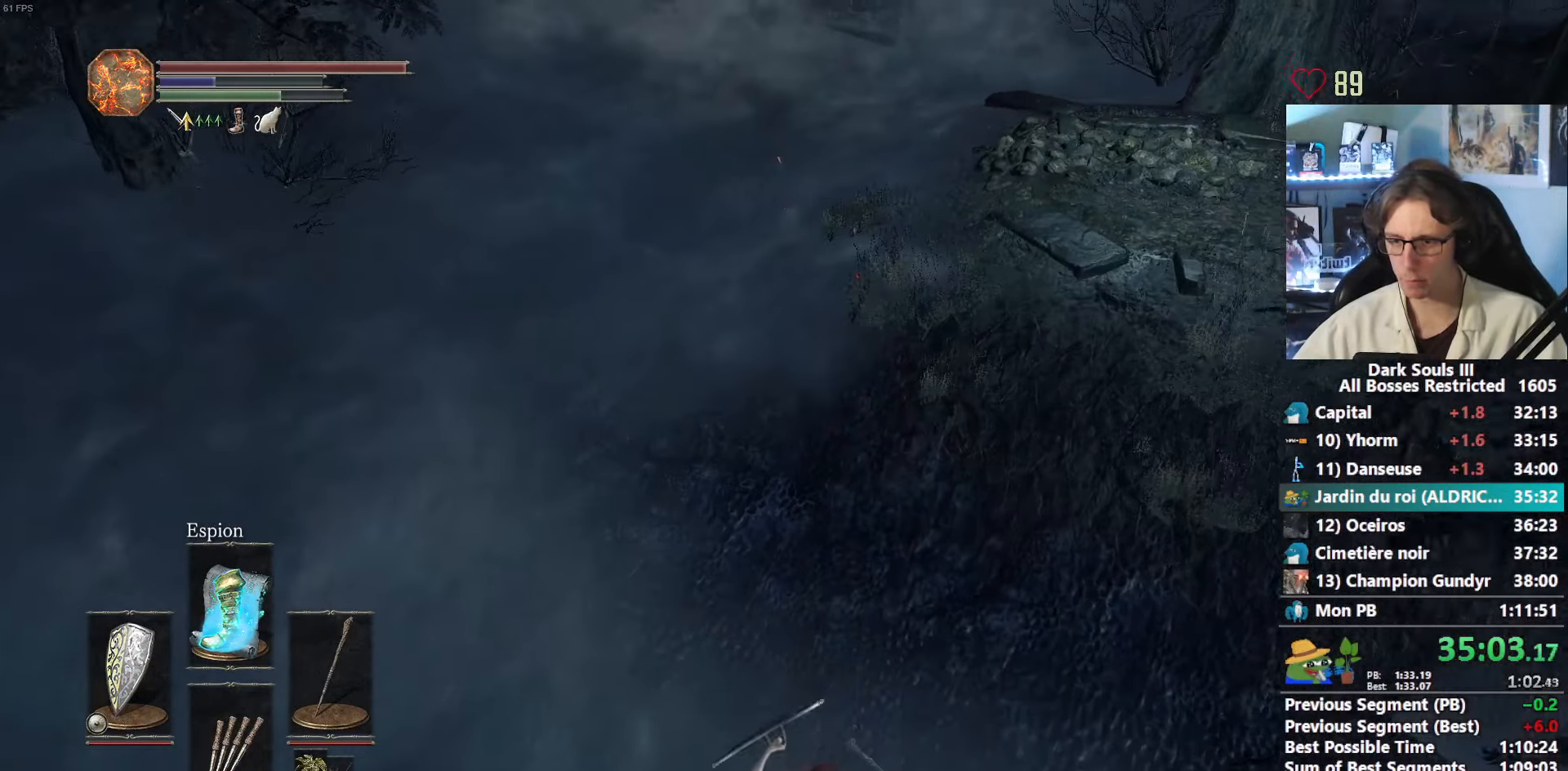
Gameplay with keyboard and mouse; each line is a JSON object with the keys and mouse buttons held at the frame after it. "events" lists presses ("down") and releases ("up") of "0", "1", "2", "3", "4", "a", "alt", "ctrl", "d", "down", "e", "f", "g", "left", "q", "r", "return", "right", "s", "shift", "space", "tab", "up", "z", "mouse_left", "mouse_wheel", "mouse_right", "mouse_mb4" and "mouse_mb5" between this image and that frame as [ms after this image, input, new state], when the widget could be followed in between. "mouse_left", "mouse_wheel", "mouse_right", "mouse_mb4", "mouse_mb5" = the "left", "wheel", "right", "mb4", "mb5" buttons of the "mouse" list. No other keys are recorded. "wheel" means that the mouse wheel is clicked or scrolled. Not read: mouse_move.
{"keys": ["space", "z"], "mouse": [], "events": [[100, "space", "up"], [150, "space", "down"], [233, "space", "up"], [283, "space", "down"]]}
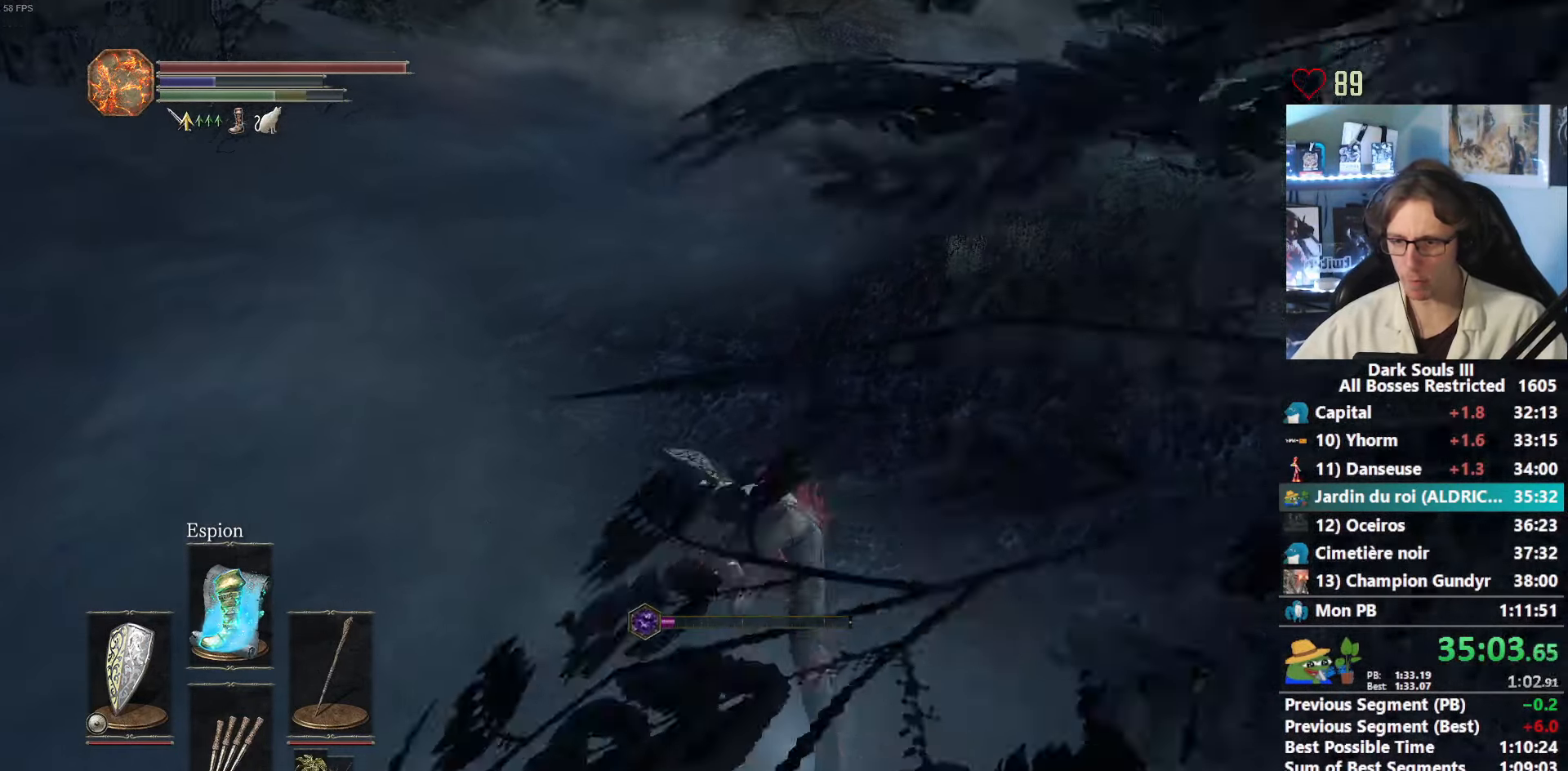
{"keys": ["space", "tab", "z"], "mouse": [], "events": [[433, "tab", "down"]]}
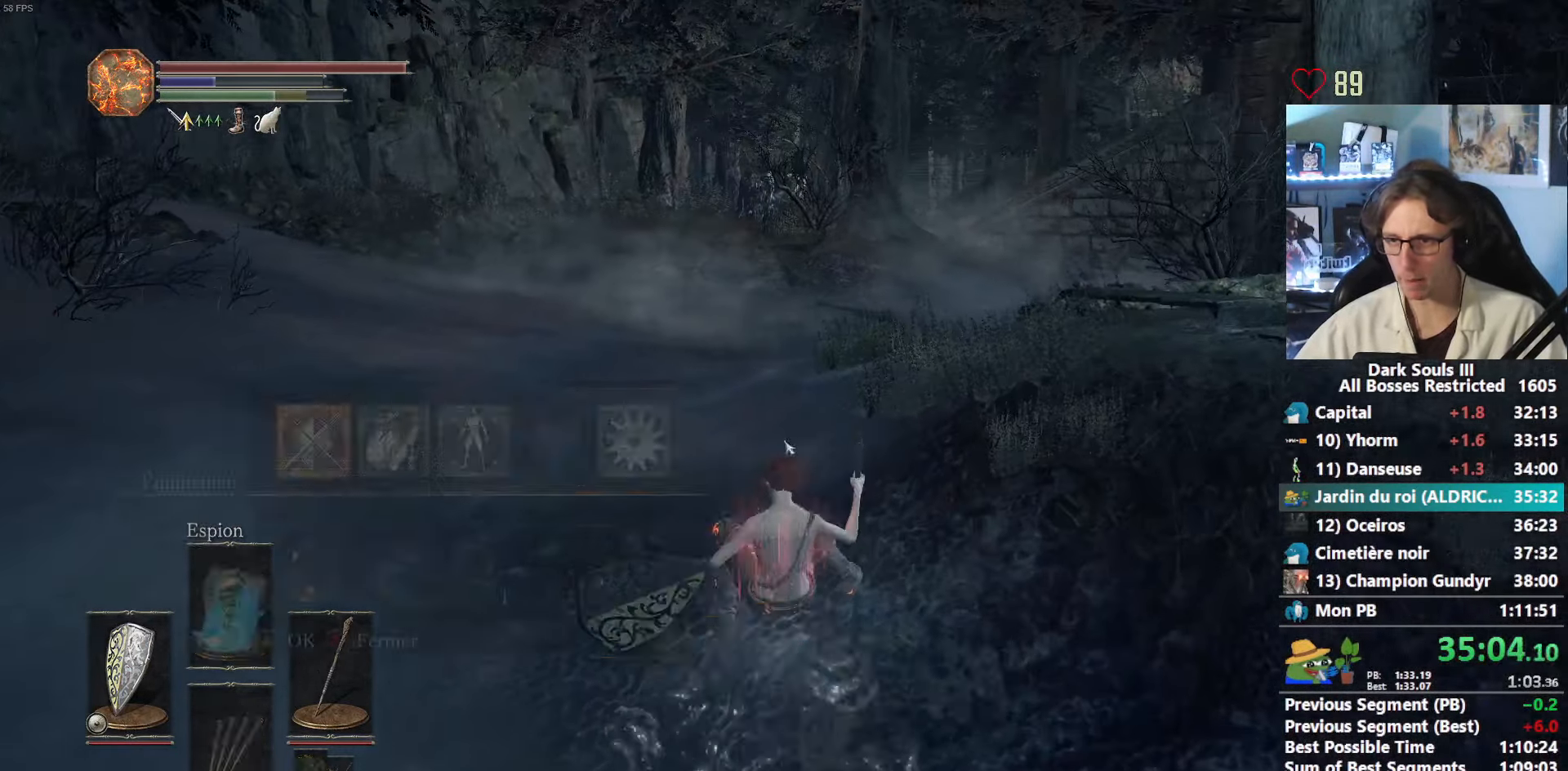
{"keys": ["space", "z"], "mouse": ["left"], "events": [[33, "e", "down"], [33, "tab", "up"], [133, "e", "up"], [500, "mouse_left", "down"]]}
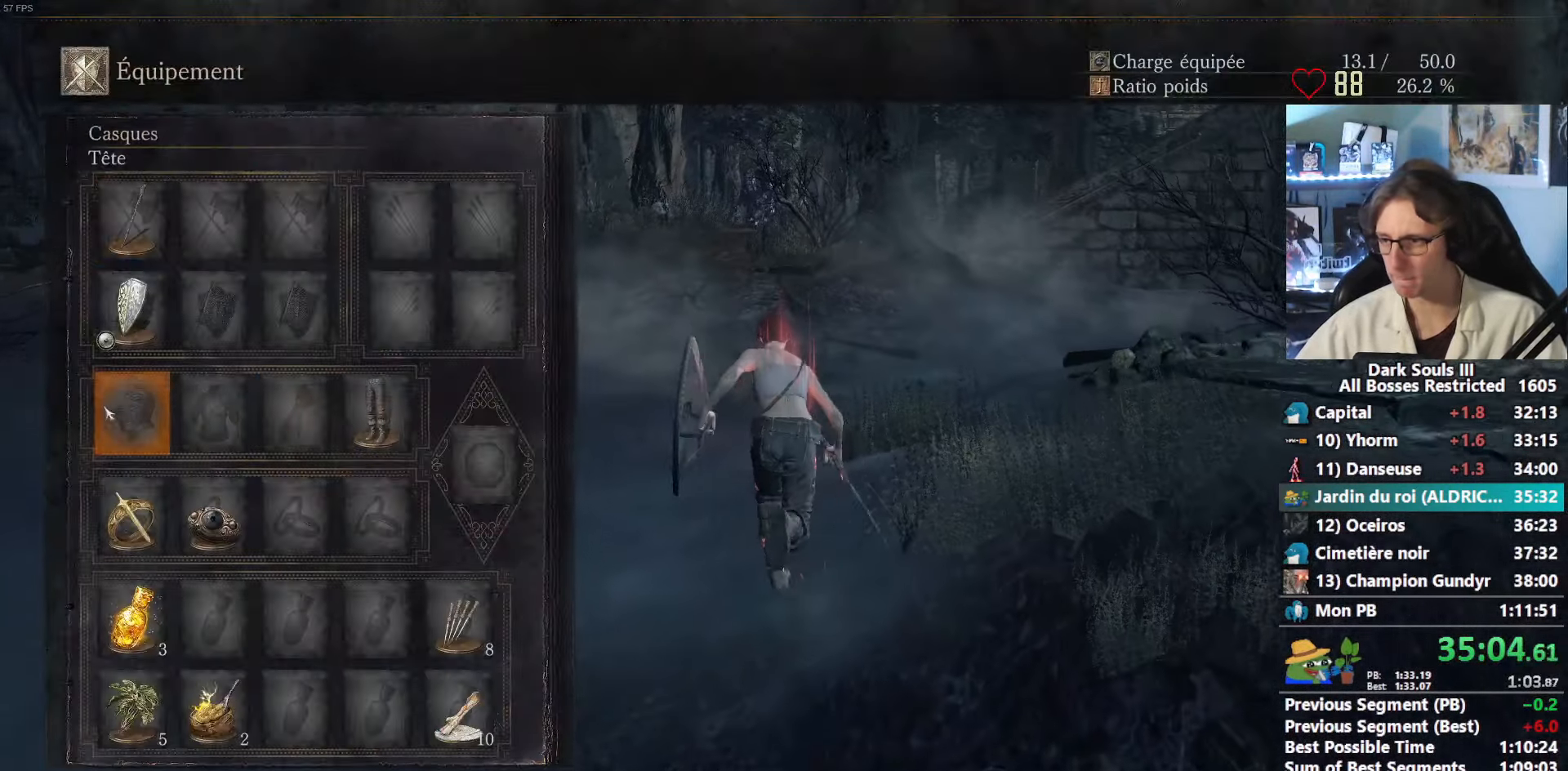
{"keys": ["space", "z"], "mouse": [], "events": [[100, "mouse_left", "up"]]}
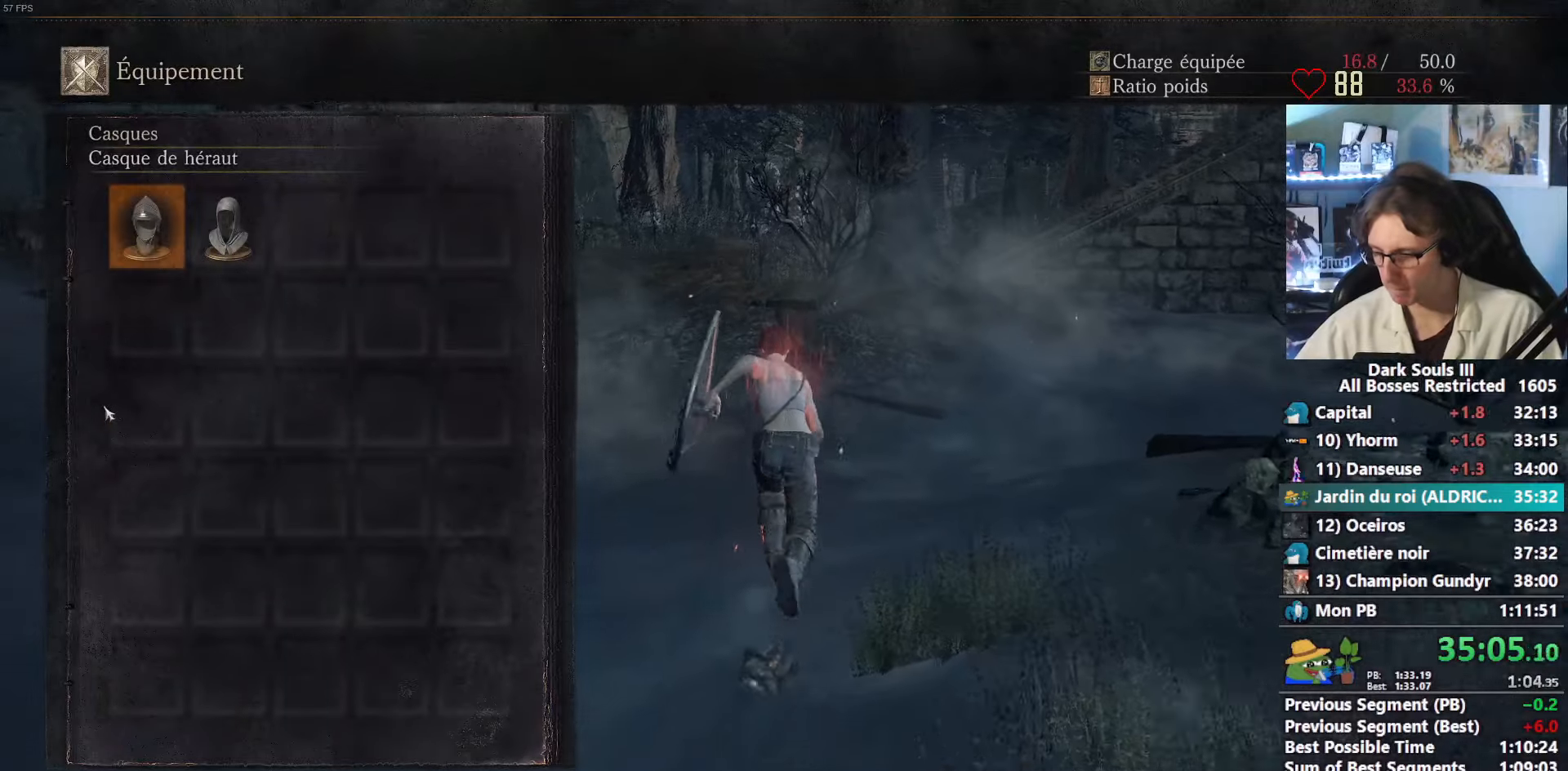
{"keys": ["right", "space", "z"], "mouse": [], "events": [[17, "right", "down"], [117, "e", "down"], [150, "right", "up"], [200, "e", "up"], [250, "return", "down"], [350, "return", "up"], [484, "right", "down"]]}
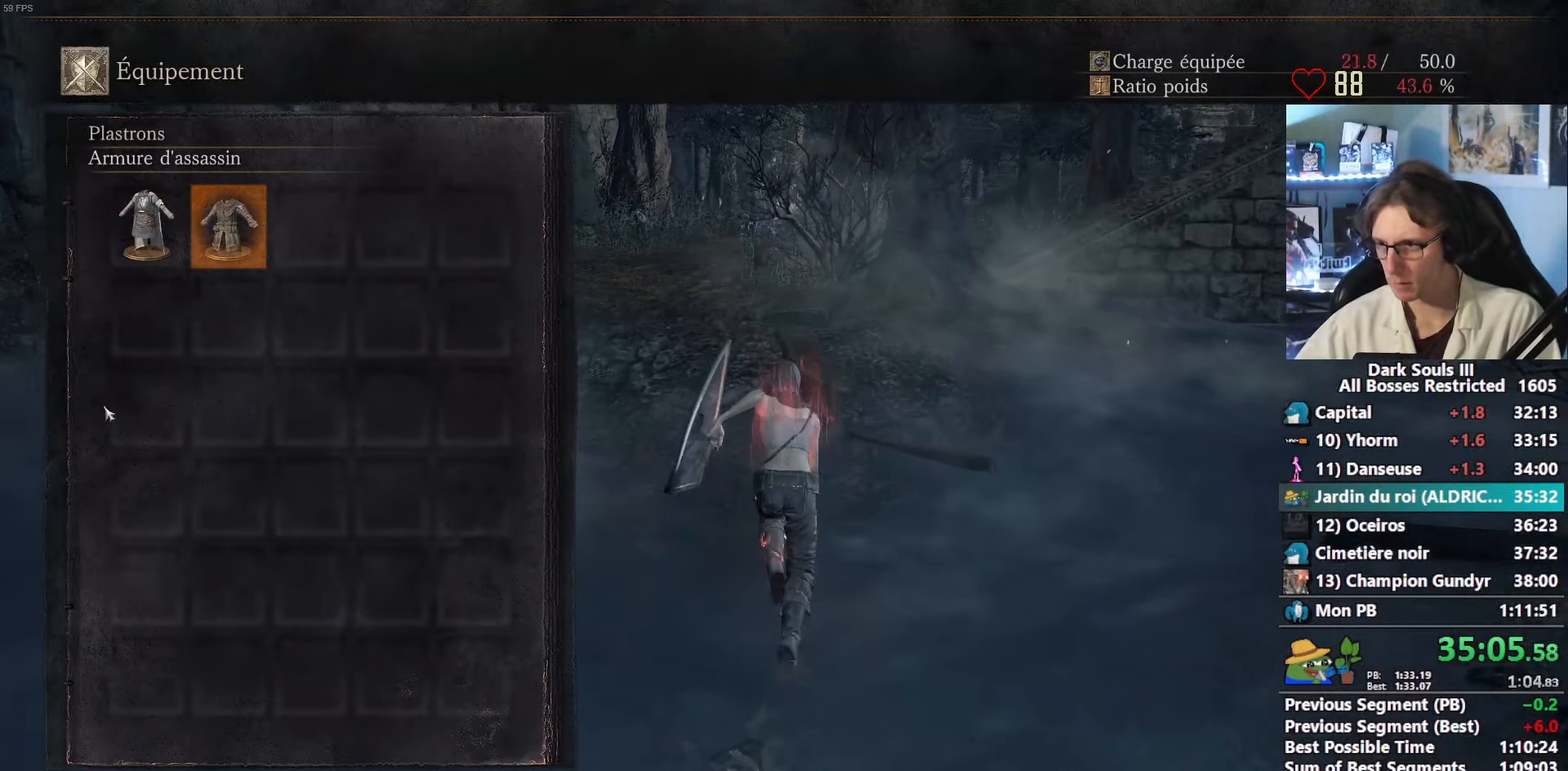
{"keys": ["right", "space", "z"], "mouse": [], "events": [[84, "e", "down"], [84, "right", "up"], [167, "e", "up"], [267, "return", "down"], [367, "return", "up"], [450, "right", "down"]]}
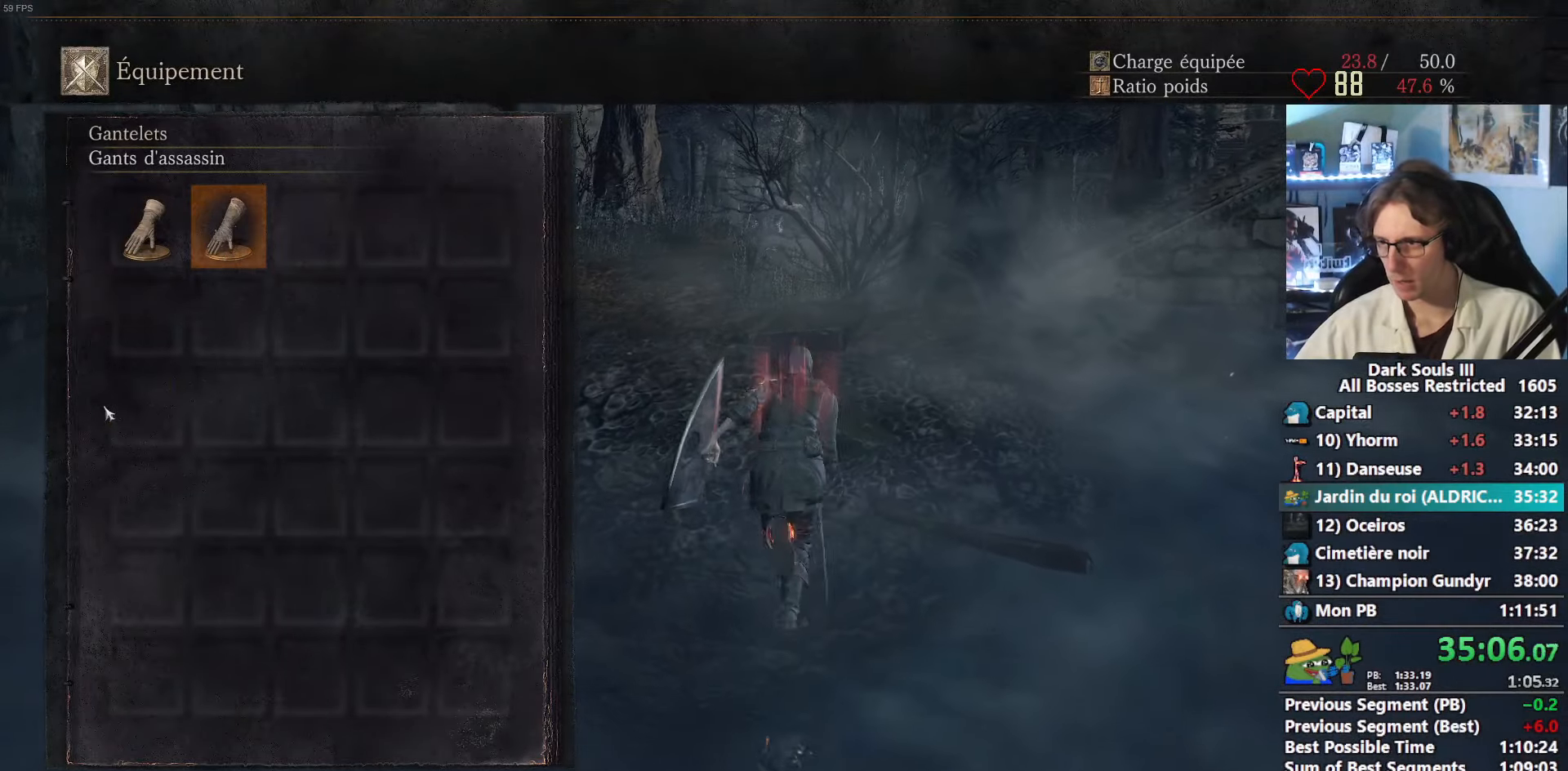
{"keys": ["space", "z"], "mouse": [], "events": [[50, "right", "up"], [100, "e", "down"], [184, "e", "up"], [284, "tab", "down"], [417, "tab", "up"]]}
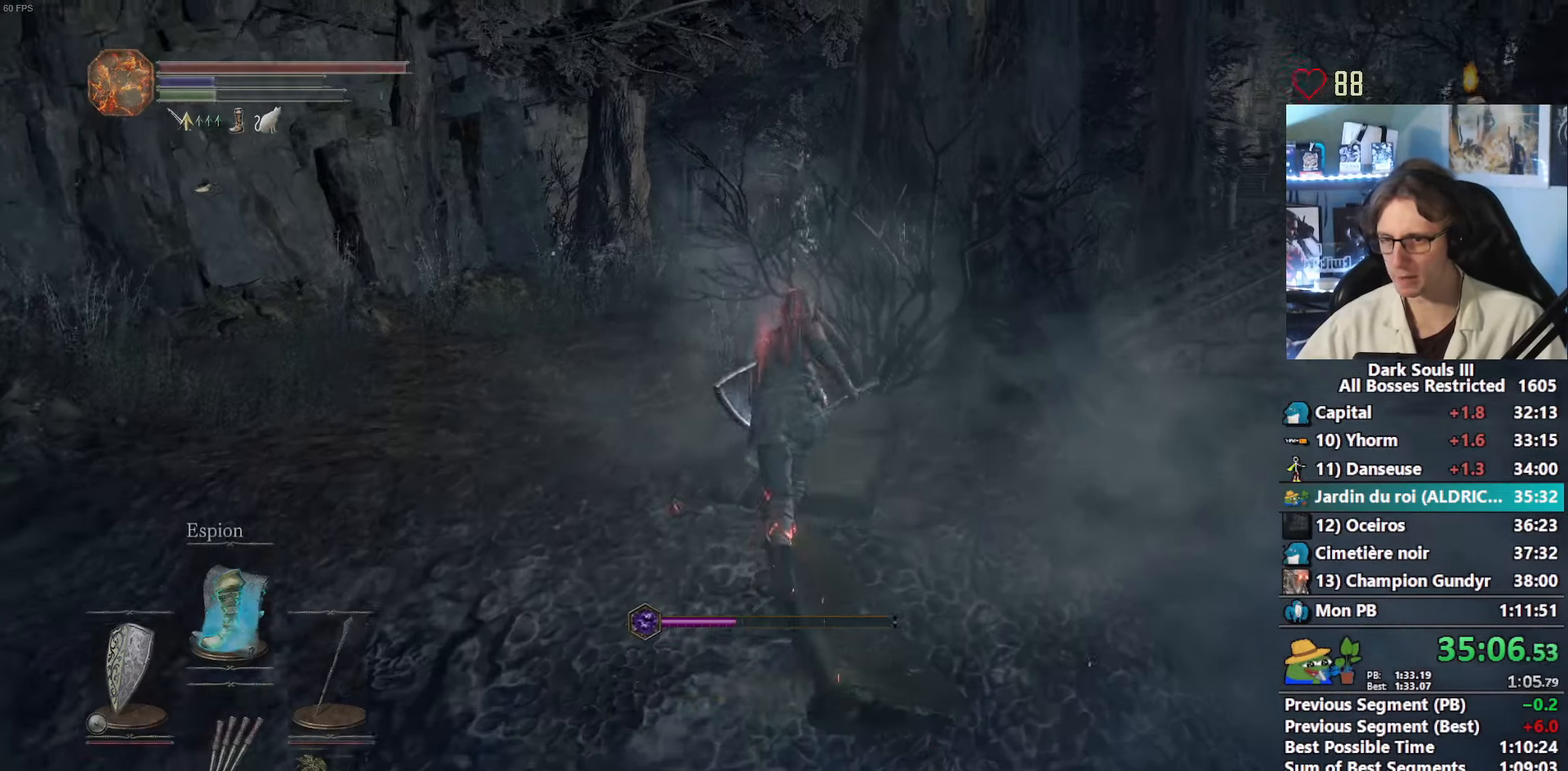
{"keys": ["space", "z"], "mouse": [], "events": []}
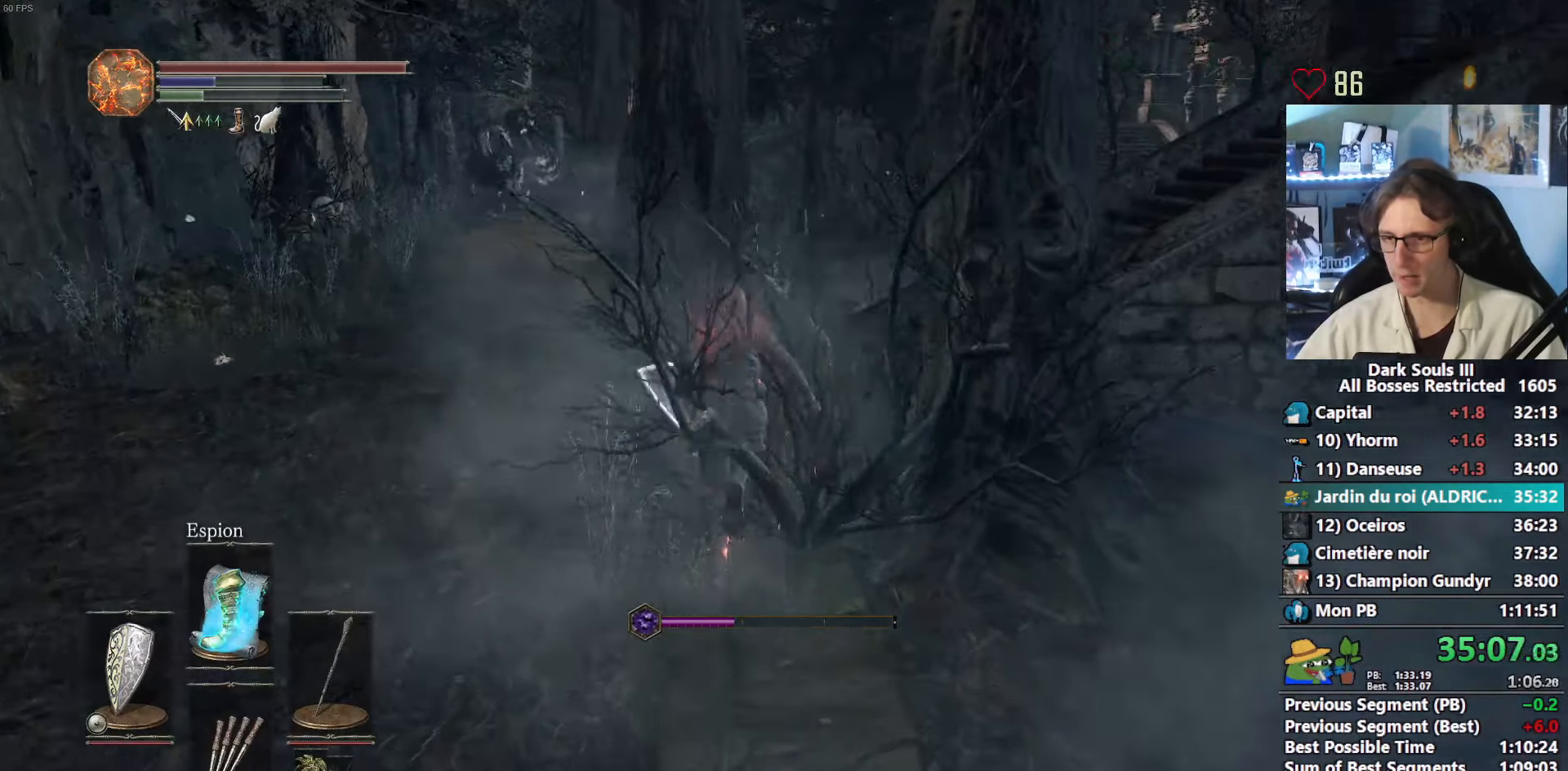
{"keys": ["z"], "mouse": [], "events": [[134, "space", "up"]]}
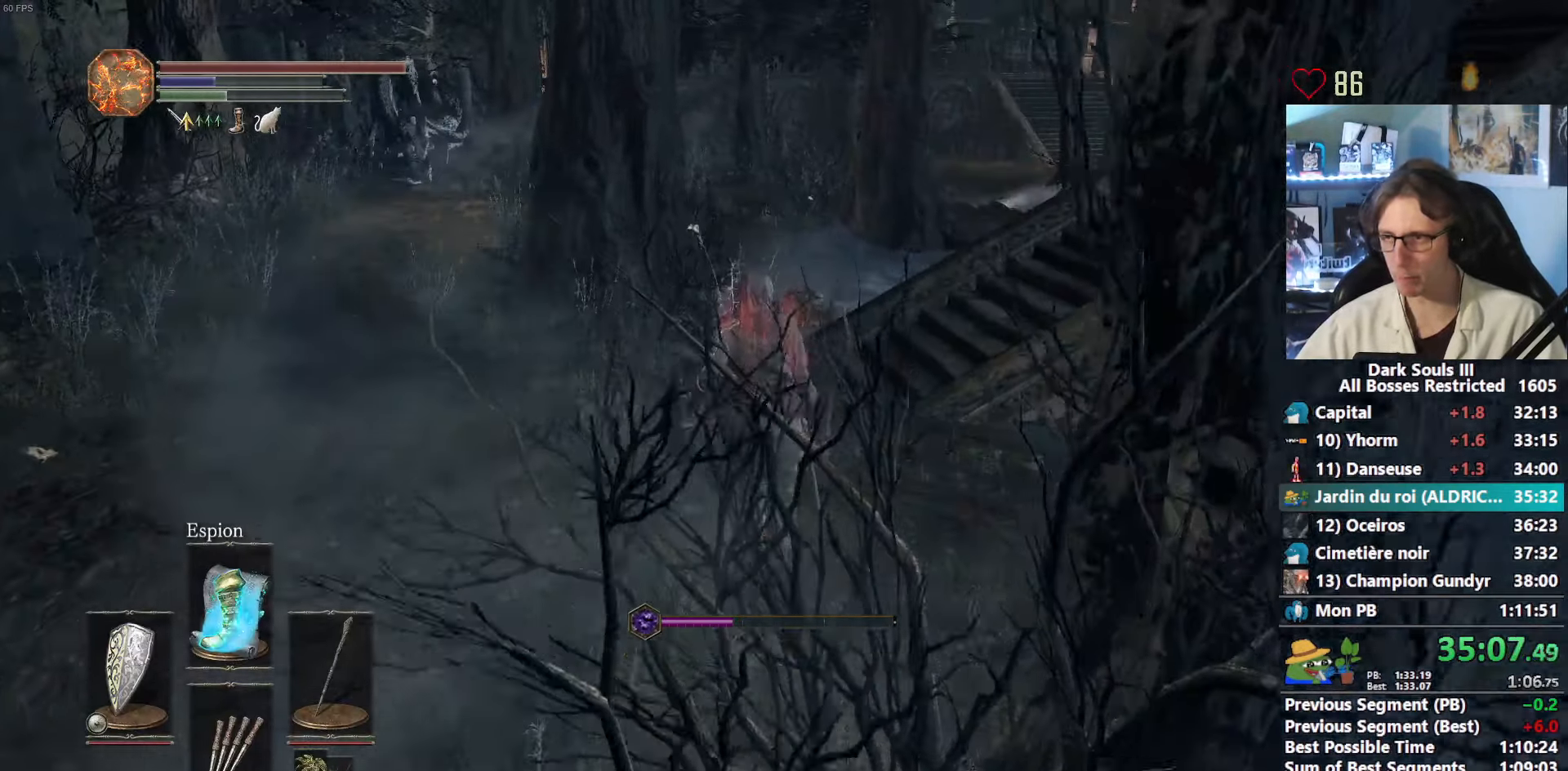
{"keys": ["z"], "mouse": [], "events": []}
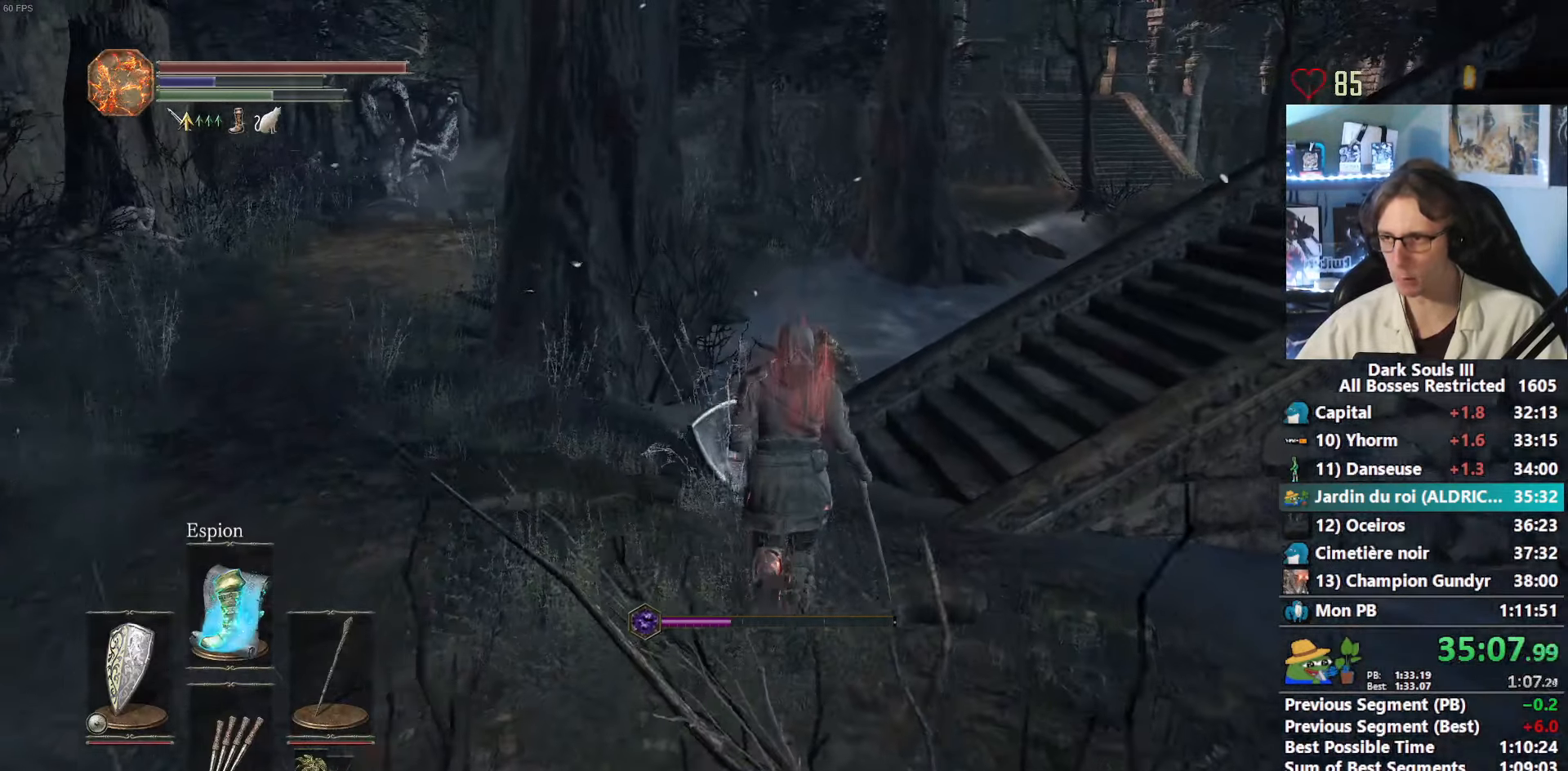
{"keys": ["space", "z"], "mouse": [], "events": [[200, "space", "down"]]}
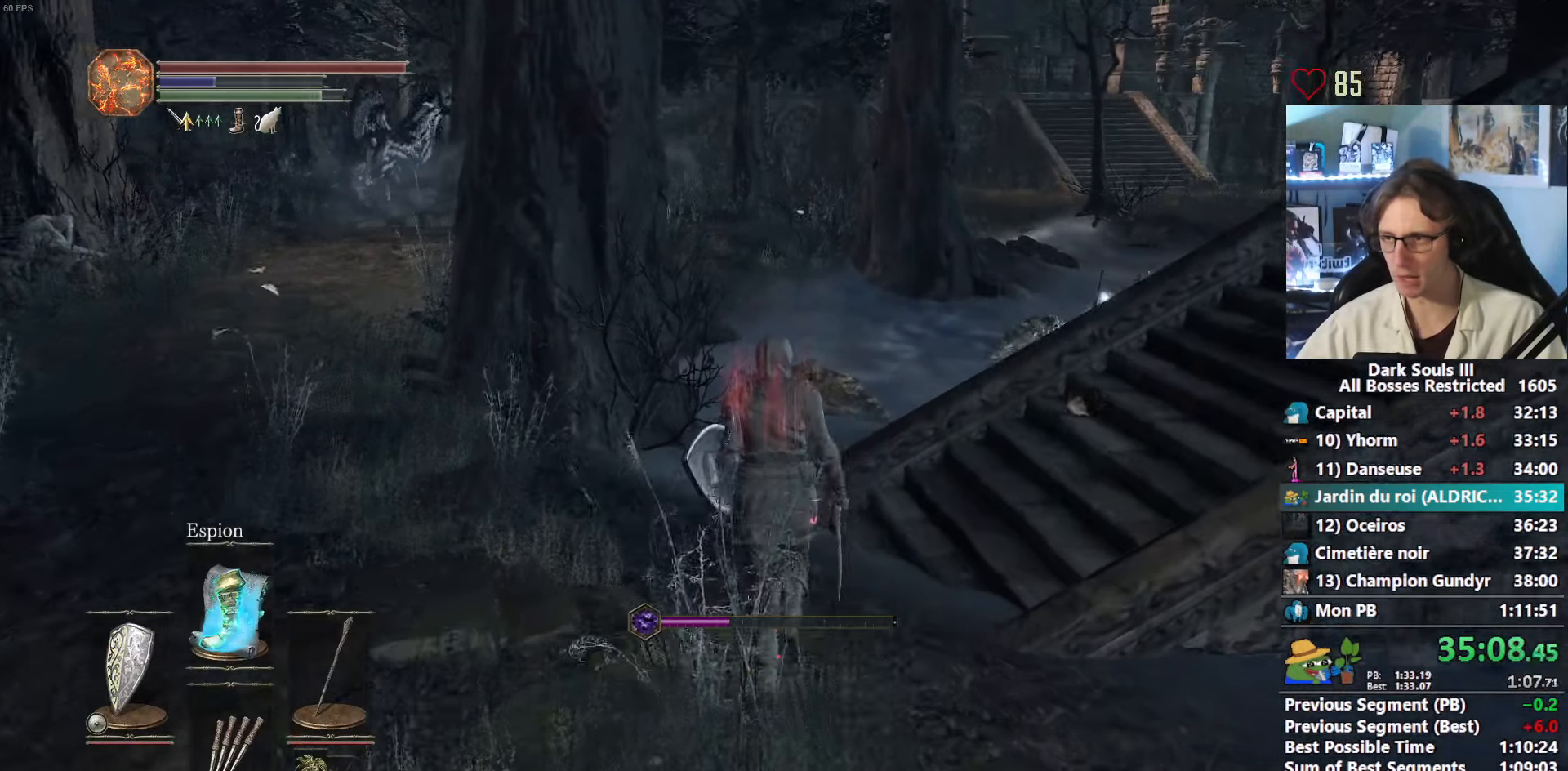
{"keys": ["space", "z"], "mouse": [], "events": []}
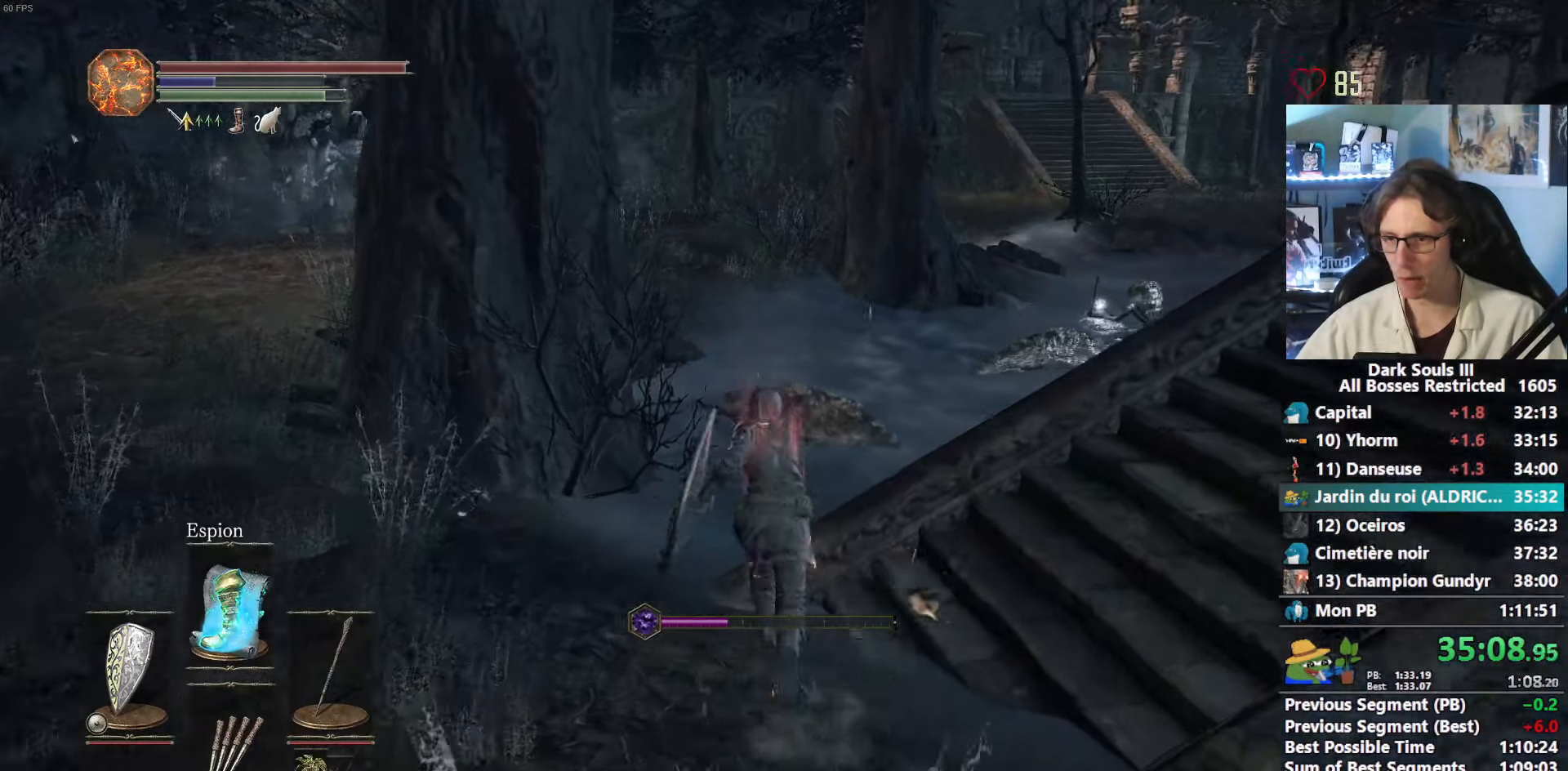
{"keys": ["space", "z"], "mouse": [], "events": []}
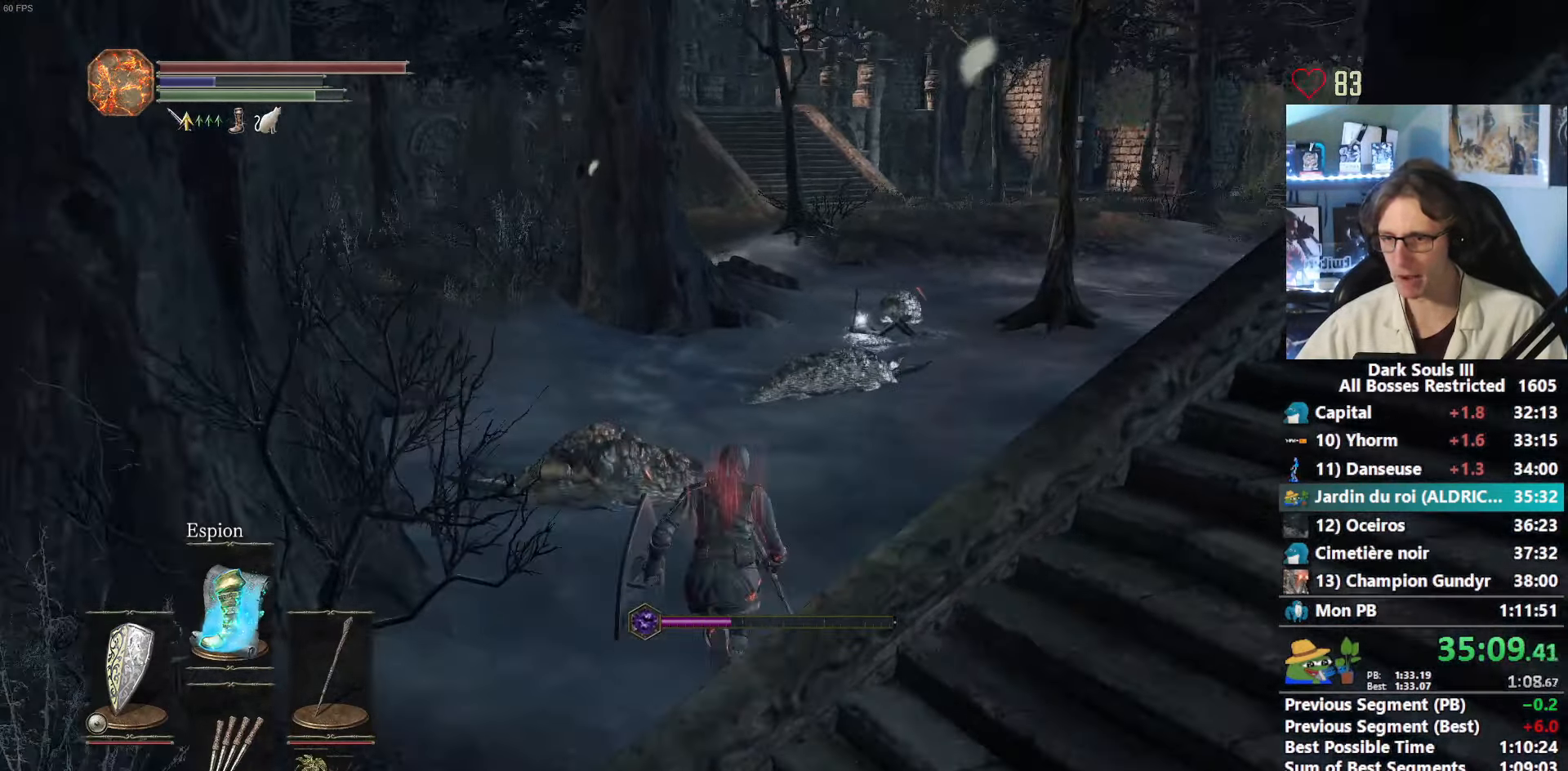
{"keys": ["space", "z"], "mouse": [], "events": []}
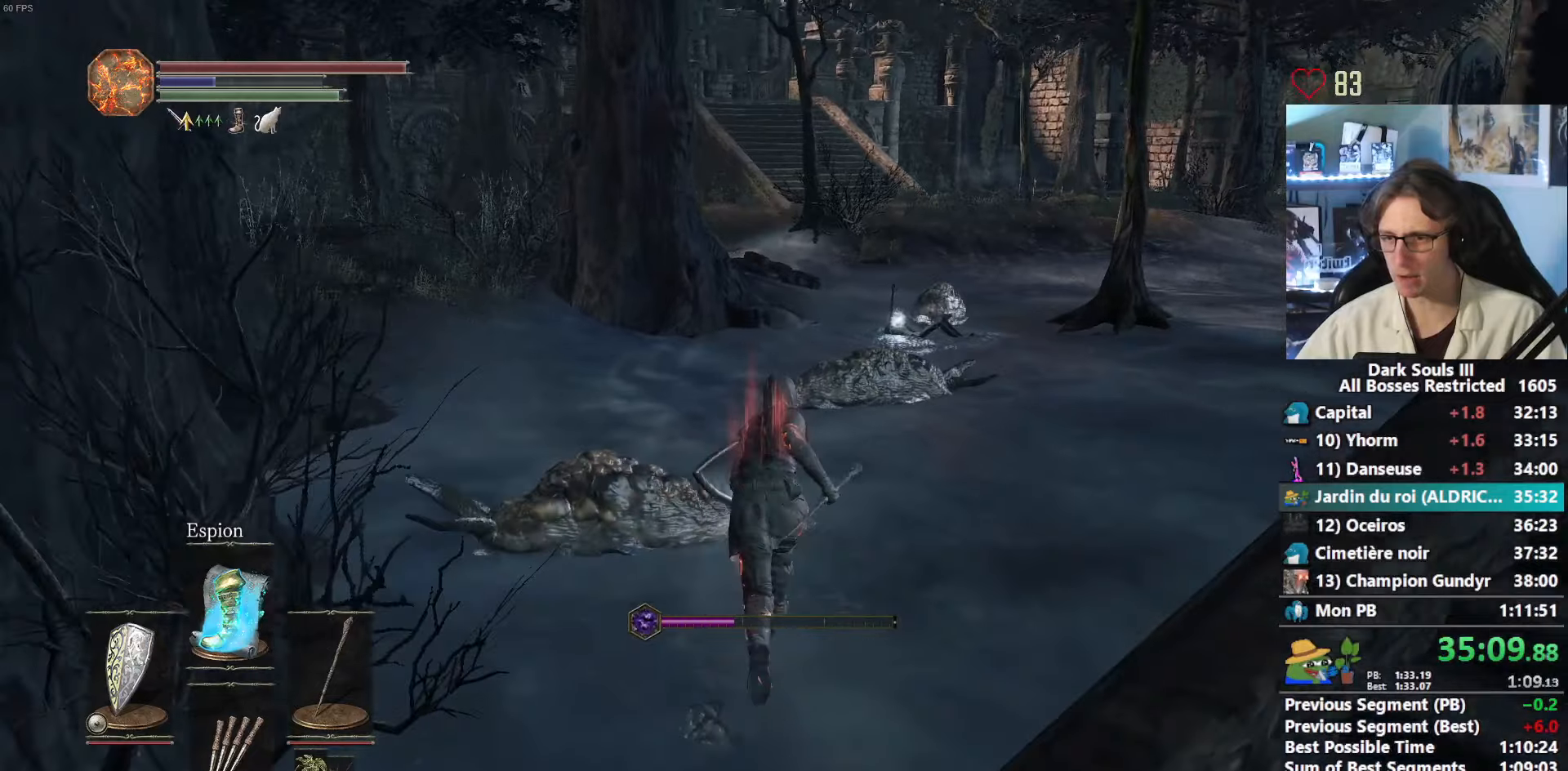
{"keys": ["e", "space", "z"], "mouse": [], "events": [[366, "tab", "down"], [500, "e", "down"], [500, "tab", "up"]]}
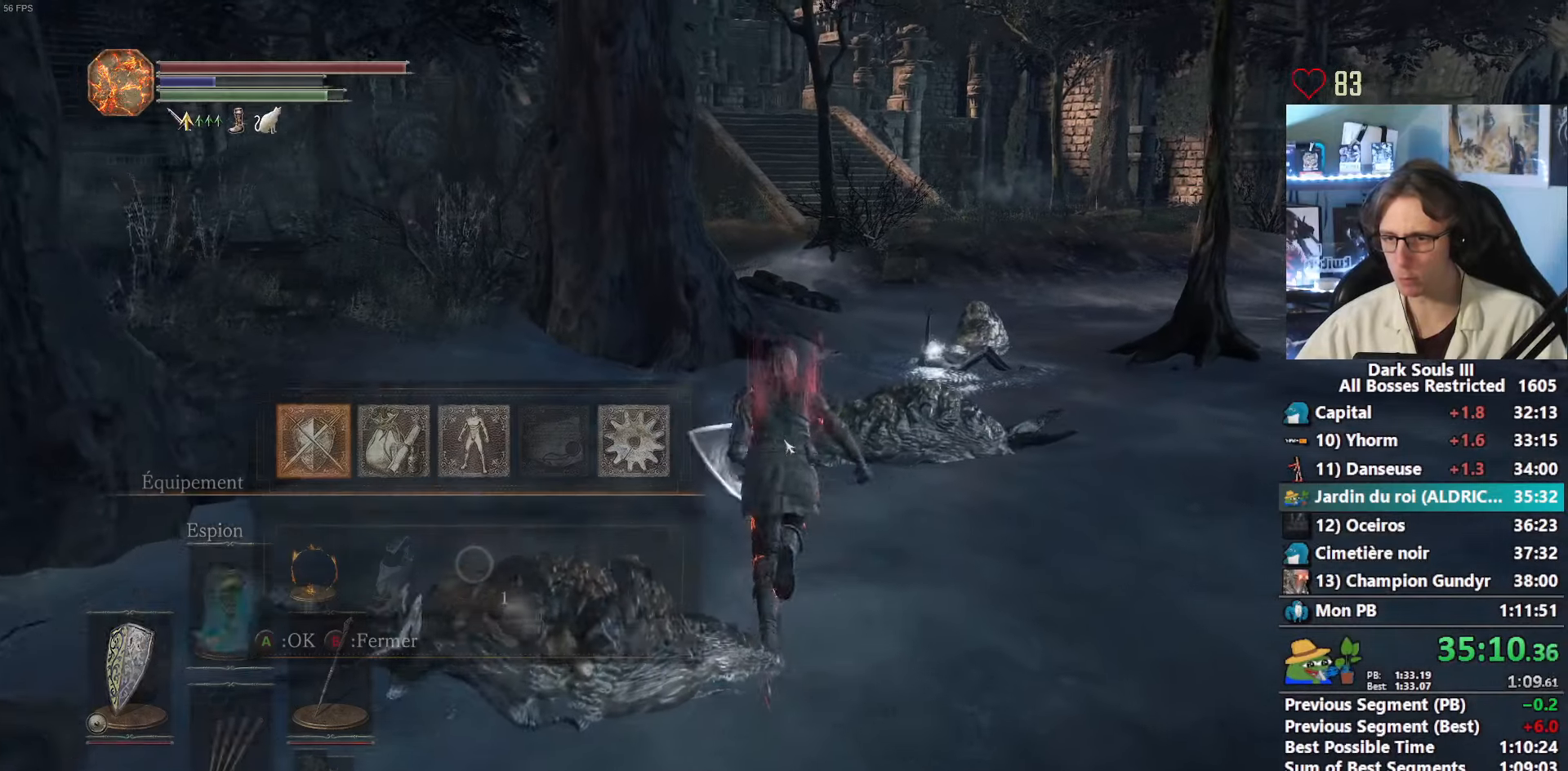
{"keys": ["r", "space", "z"], "mouse": [], "events": [[100, "e", "up"], [416, "r", "down"]]}
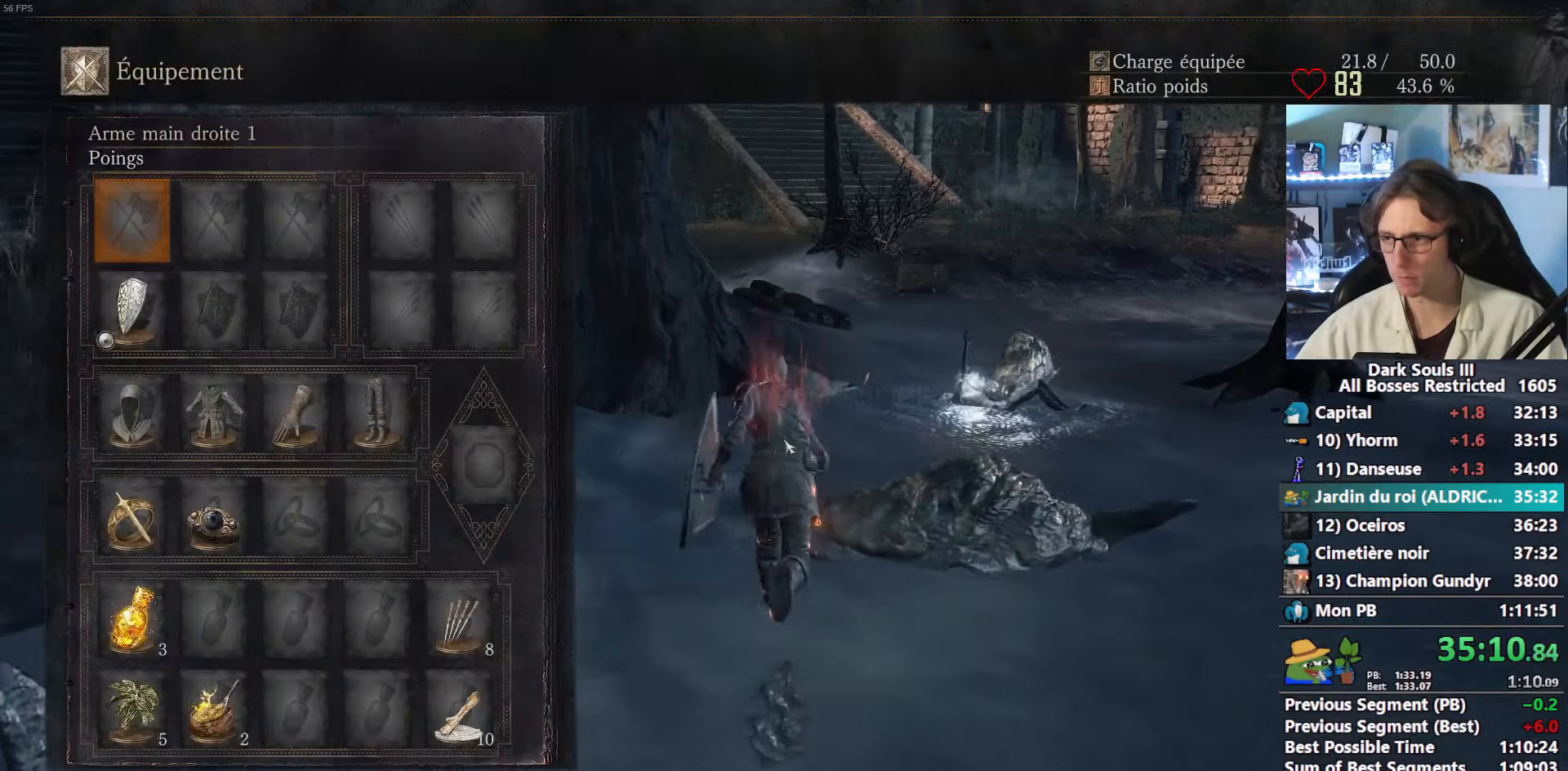
{"keys": ["space", "z"], "mouse": [], "events": [[16, "r", "up"], [150, "tab", "down"], [300, "tab", "up"]]}
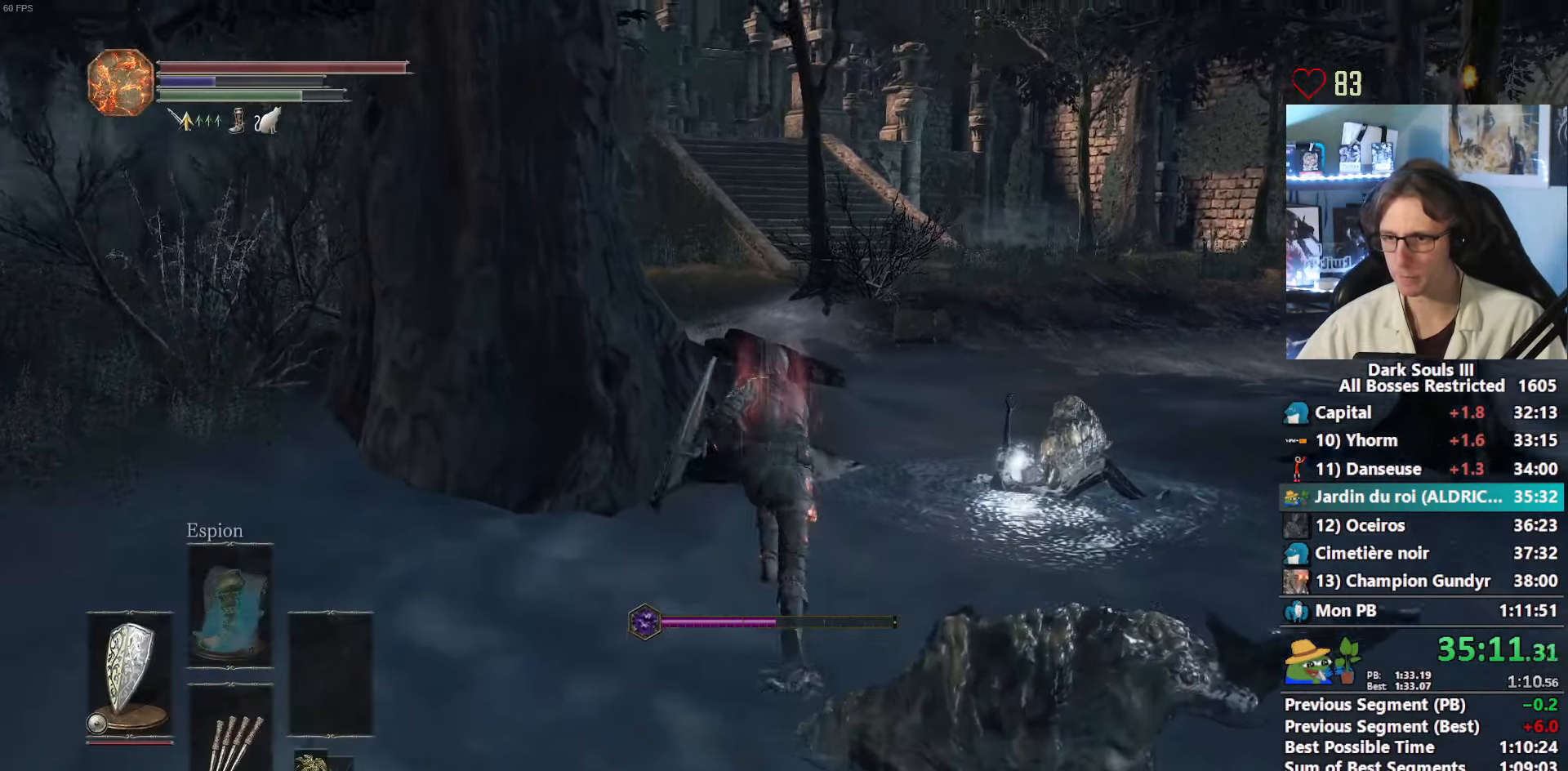
{"keys": ["space", "z"], "mouse": [], "events": []}
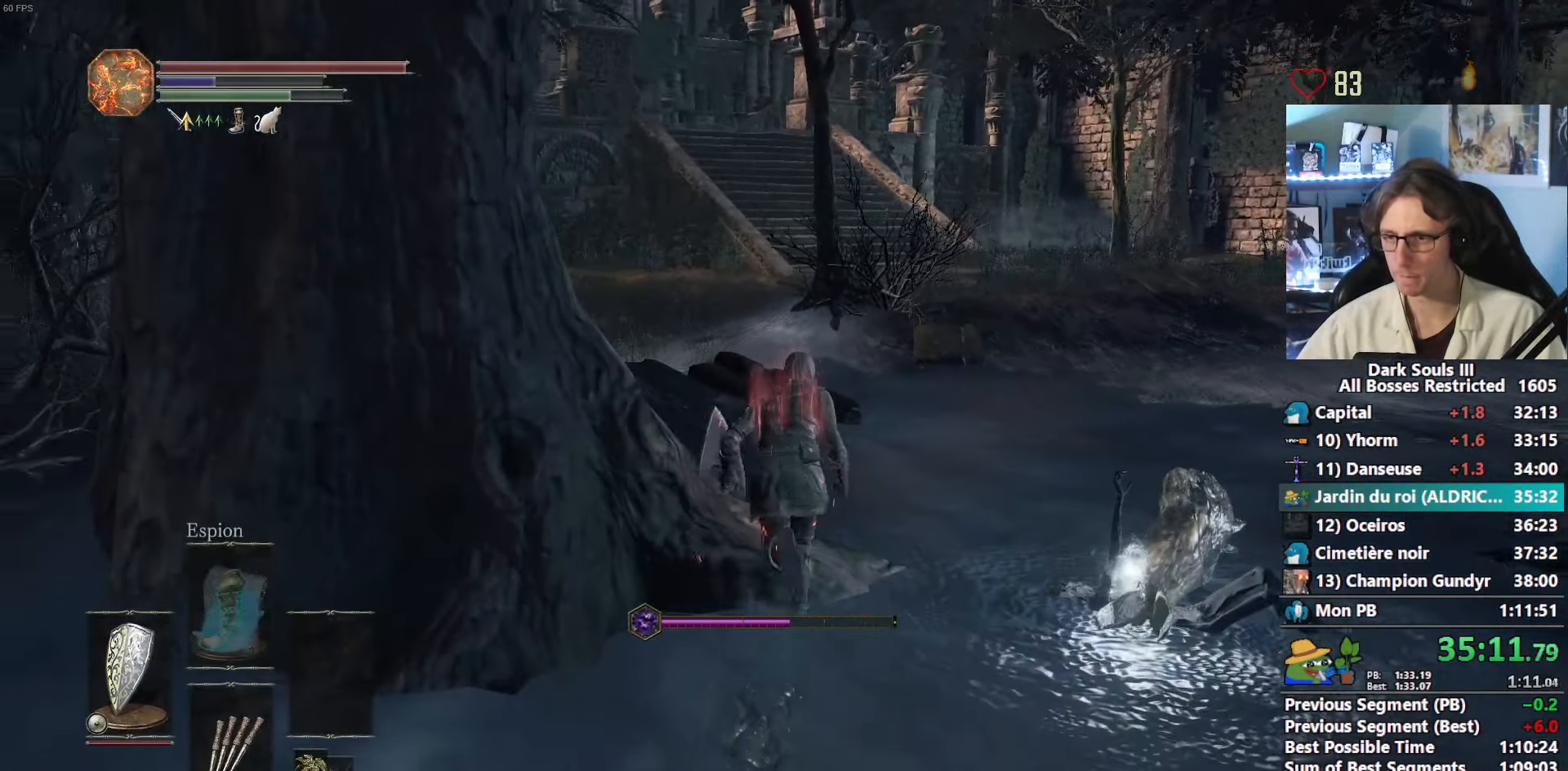
{"keys": ["space", "z"], "mouse": [], "events": []}
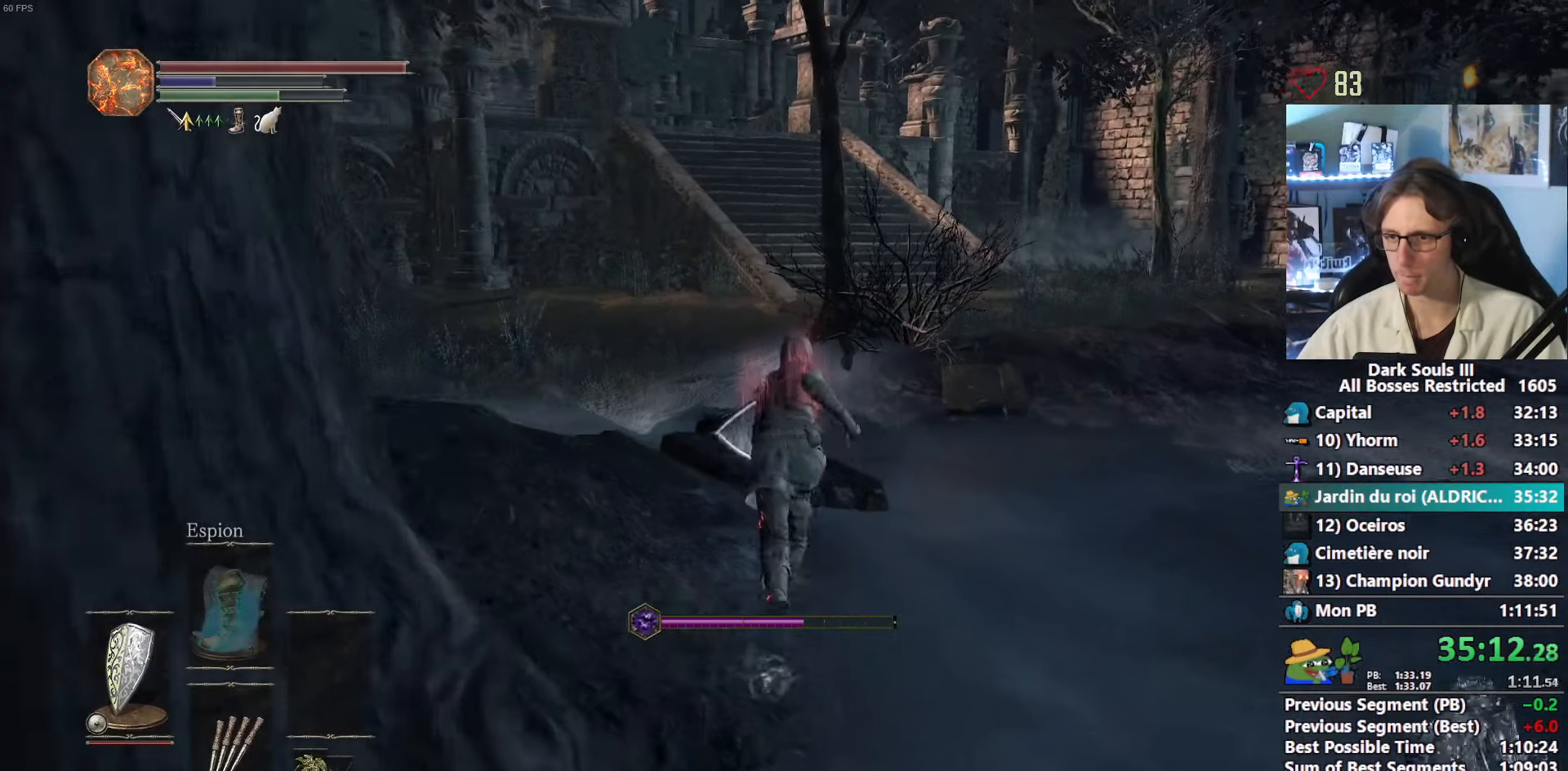
{"keys": ["space", "z"], "mouse": [], "events": []}
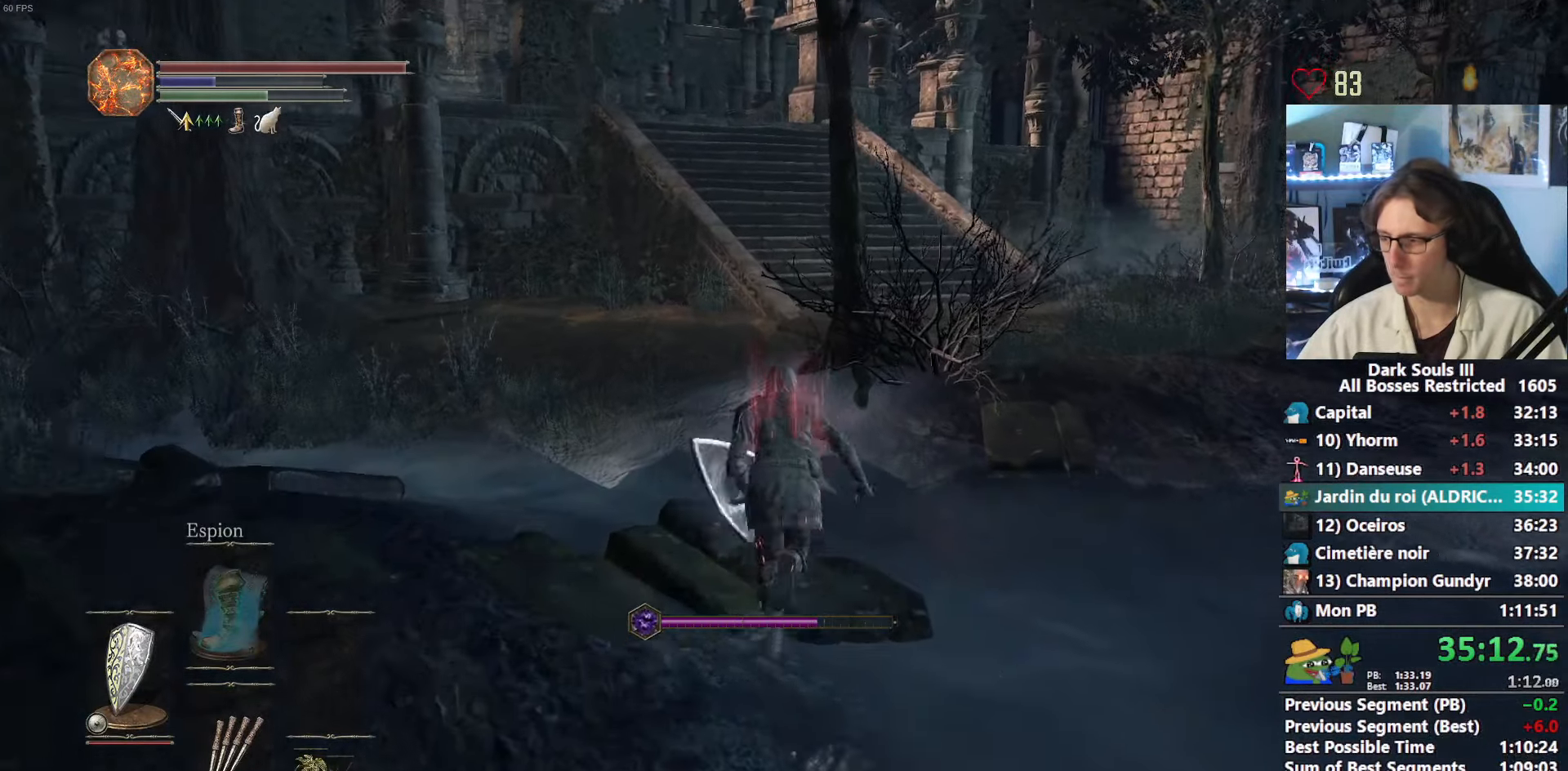
{"keys": ["space", "z"], "mouse": [], "events": []}
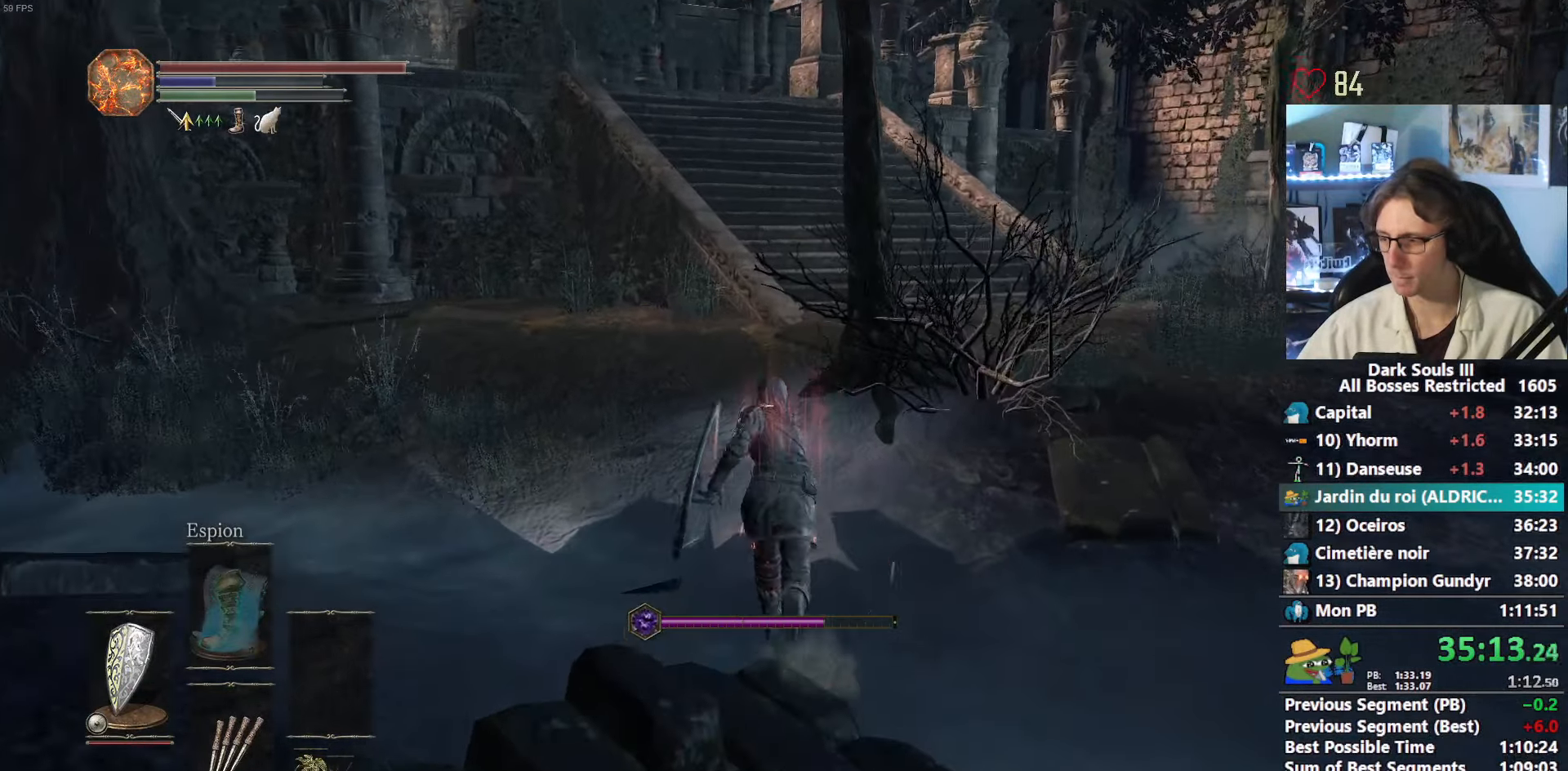
{"keys": ["space", "z"], "mouse": [], "events": []}
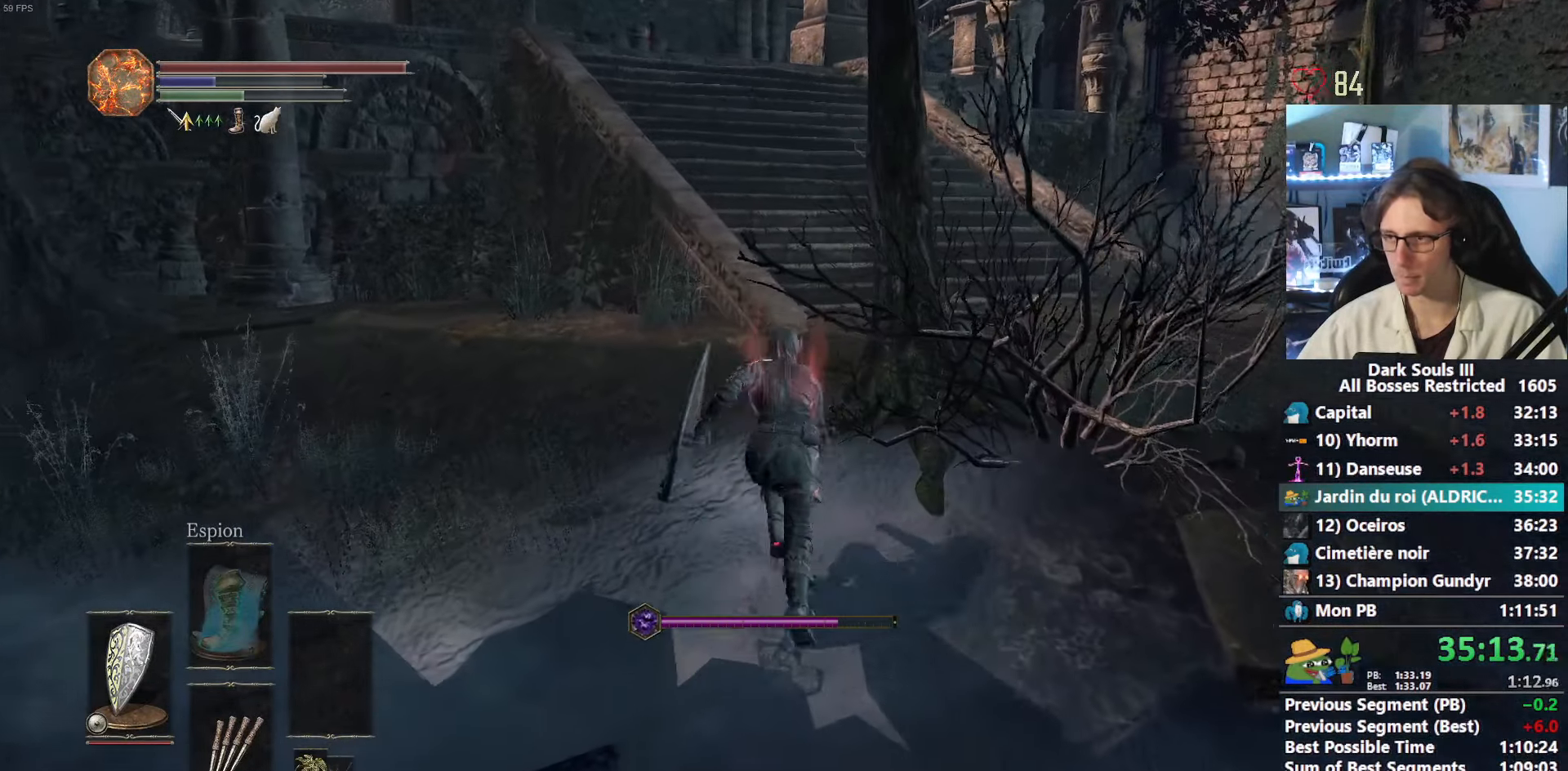
{"keys": ["space", "z"], "mouse": [], "events": []}
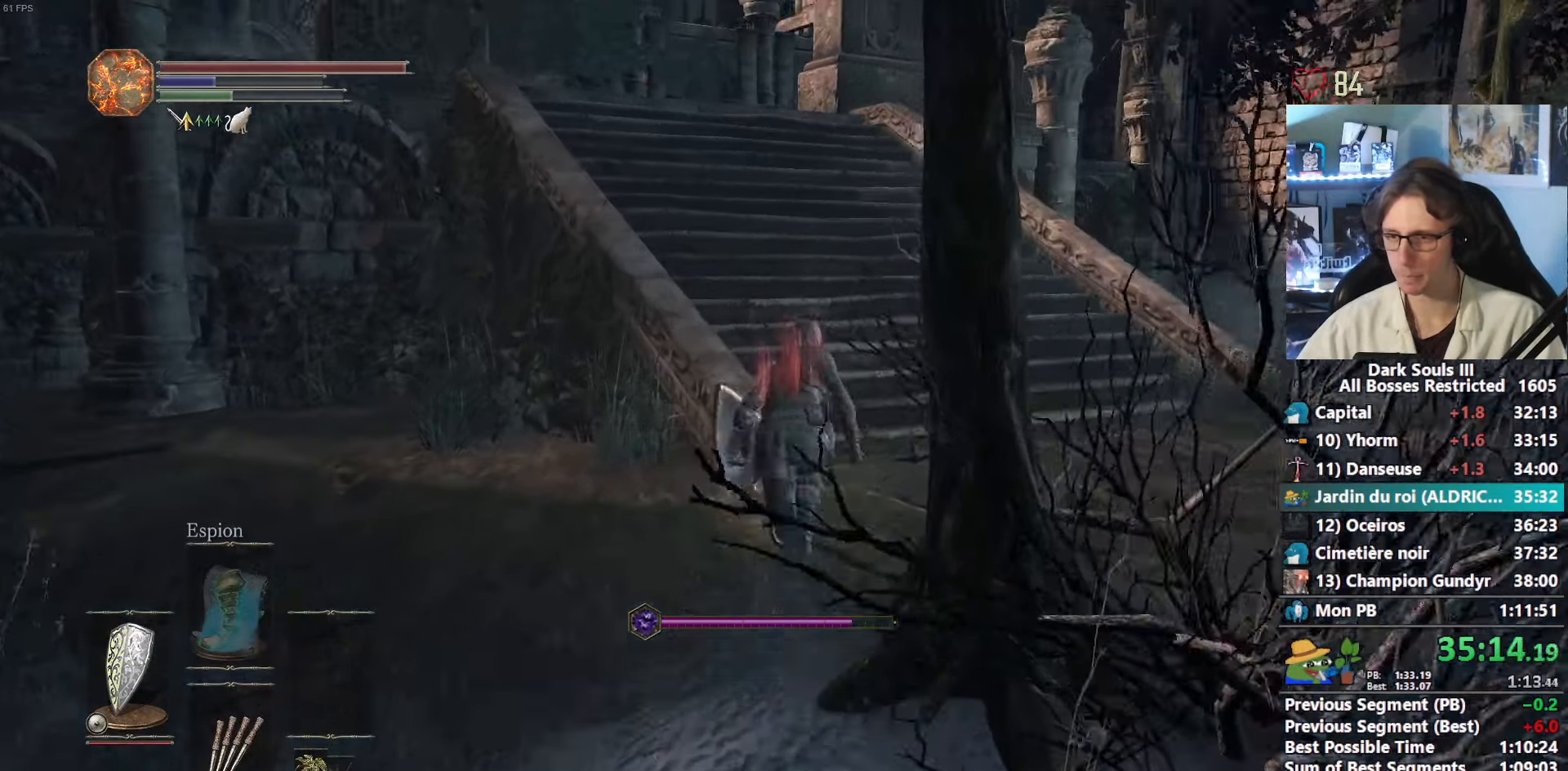
{"keys": ["space", "z"], "mouse": [], "events": []}
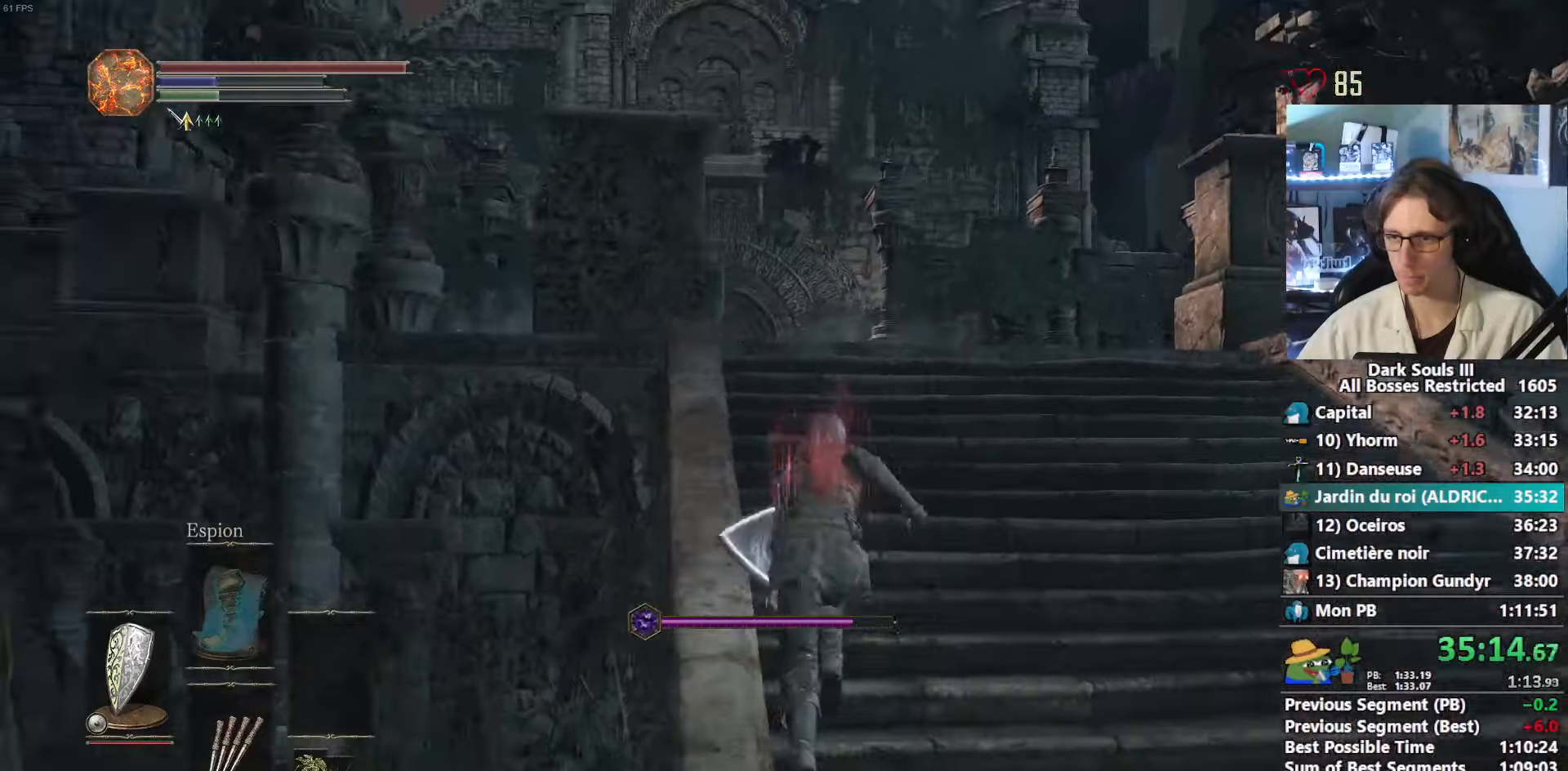
{"keys": ["z"], "mouse": [], "events": [[283, "space", "up"]]}
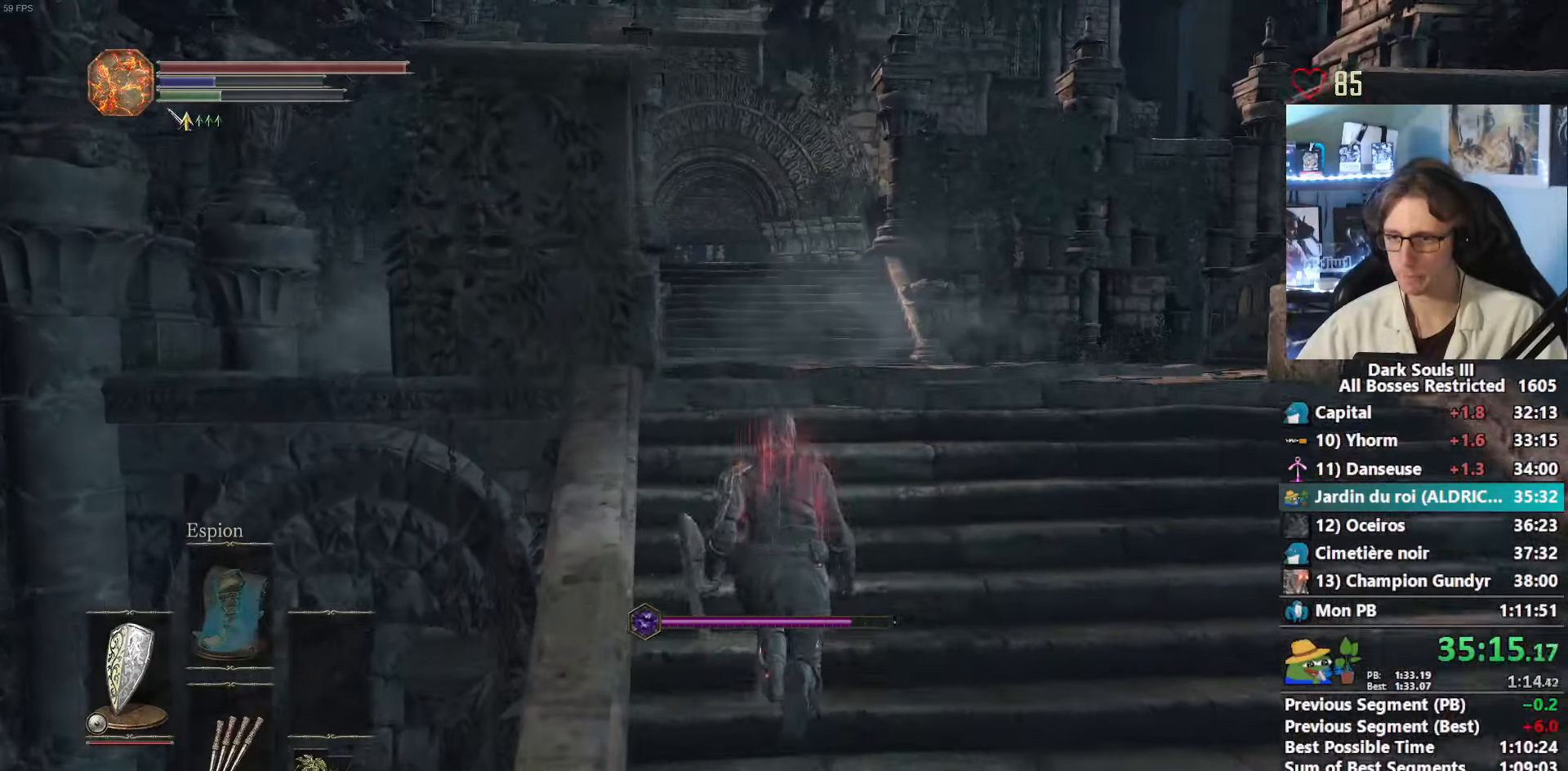
{"keys": ["z"], "mouse": [], "events": []}
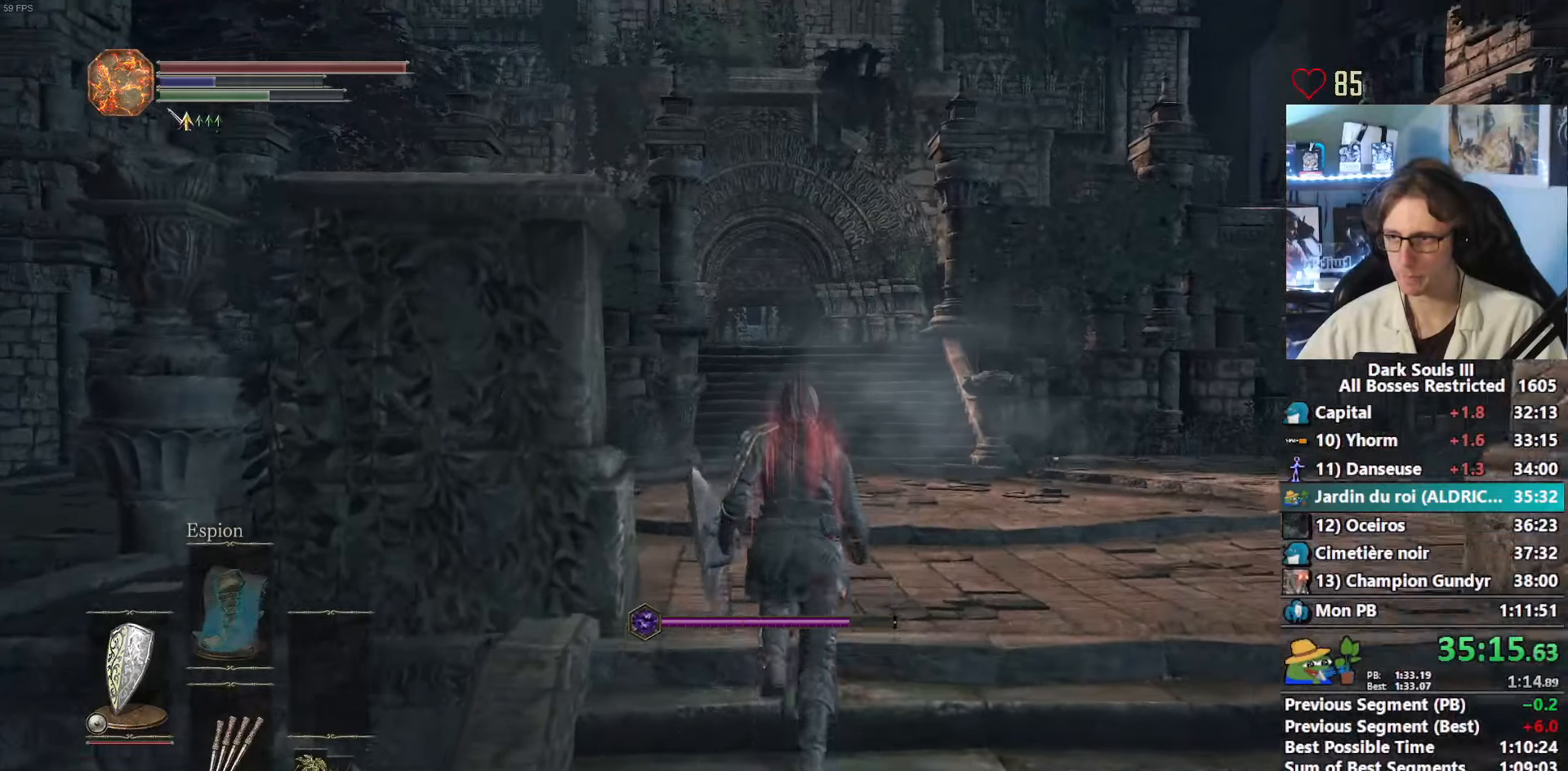
{"keys": ["e", "space", "z"], "mouse": [], "events": [[167, "space", "down"], [367, "tab", "down"], [450, "e", "down"], [450, "tab", "up"]]}
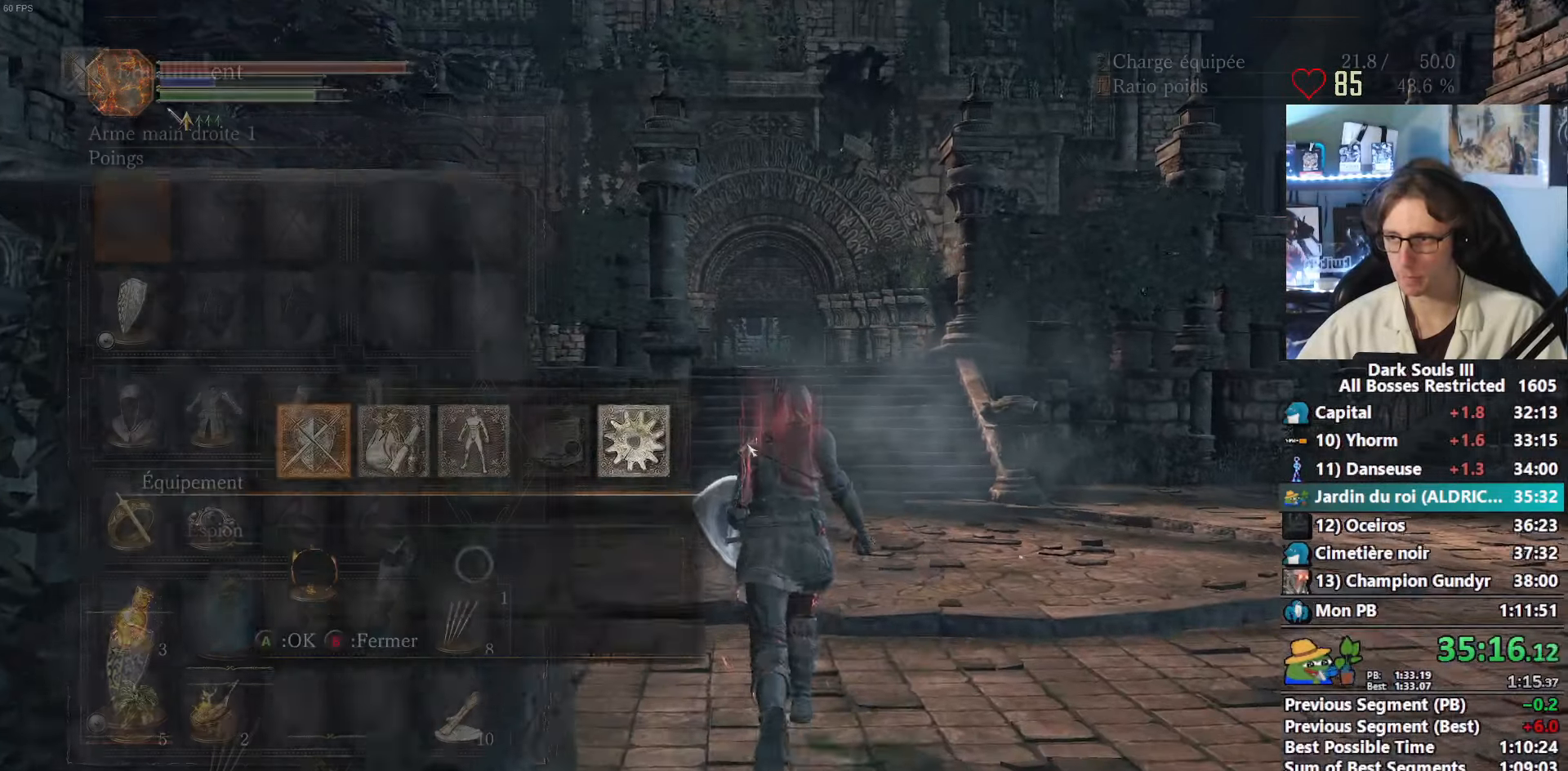
{"keys": ["r", "space", "z"], "mouse": [], "events": [[50, "e", "up"], [417, "r", "down"]]}
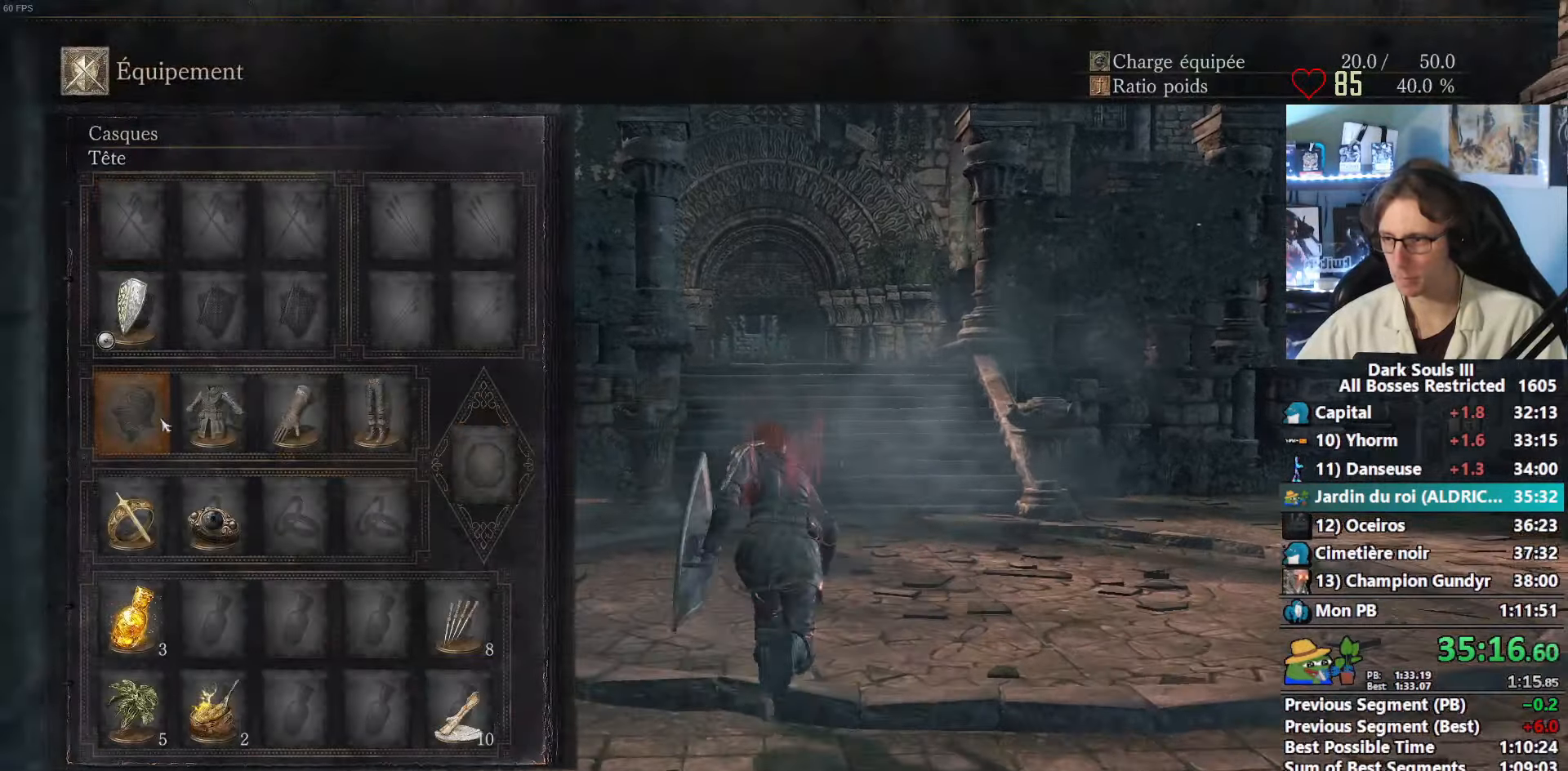
{"keys": ["space", "z"], "mouse": [], "events": [[17, "r", "up"], [117, "r", "down"], [150, "r", "up"], [250, "r", "down"], [300, "r", "up"], [350, "r", "down"], [400, "r", "up"]]}
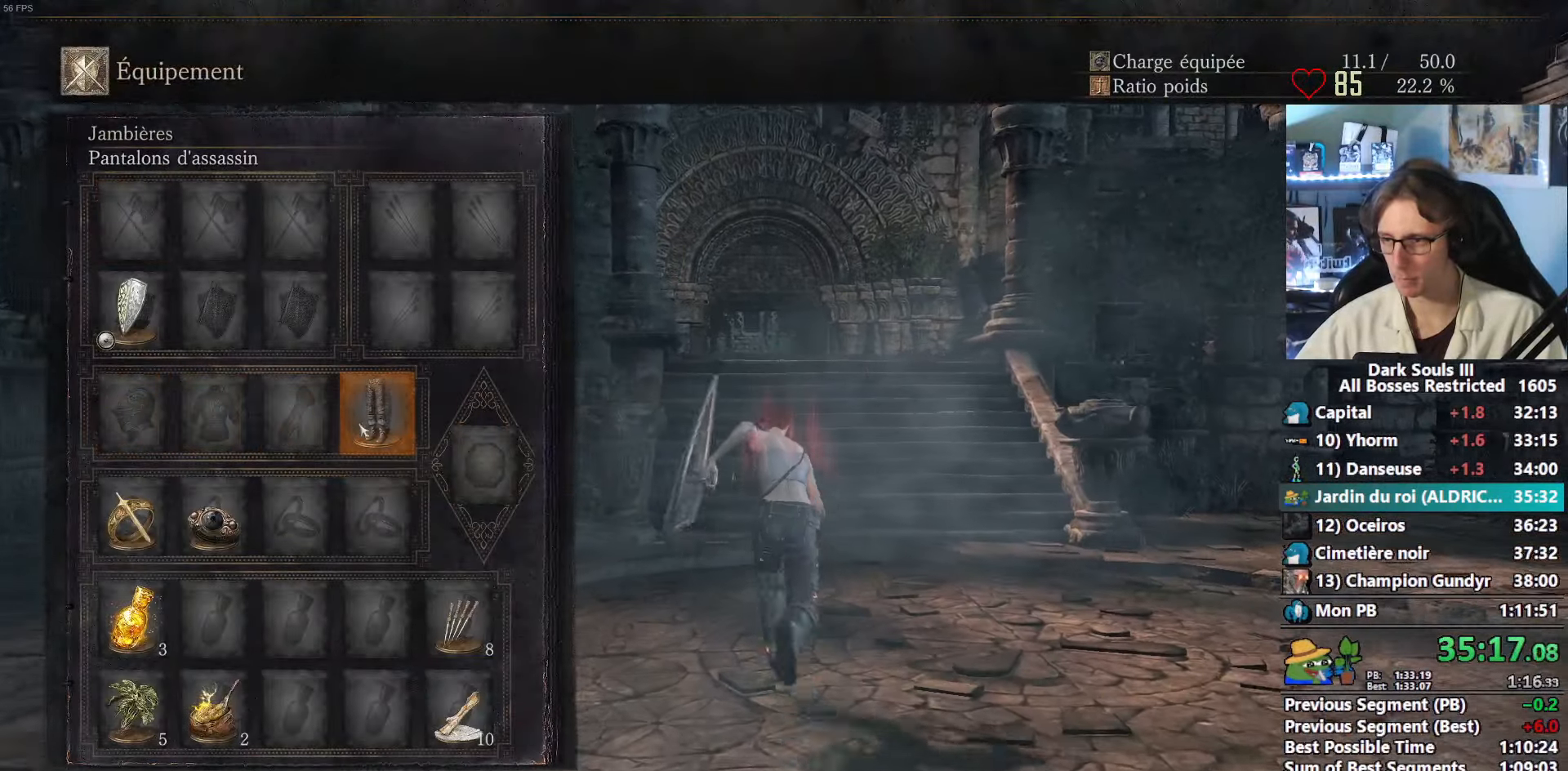
{"keys": ["space", "z"], "mouse": [], "events": [[133, "mouse_left", "down"], [217, "mouse_left", "up"]]}